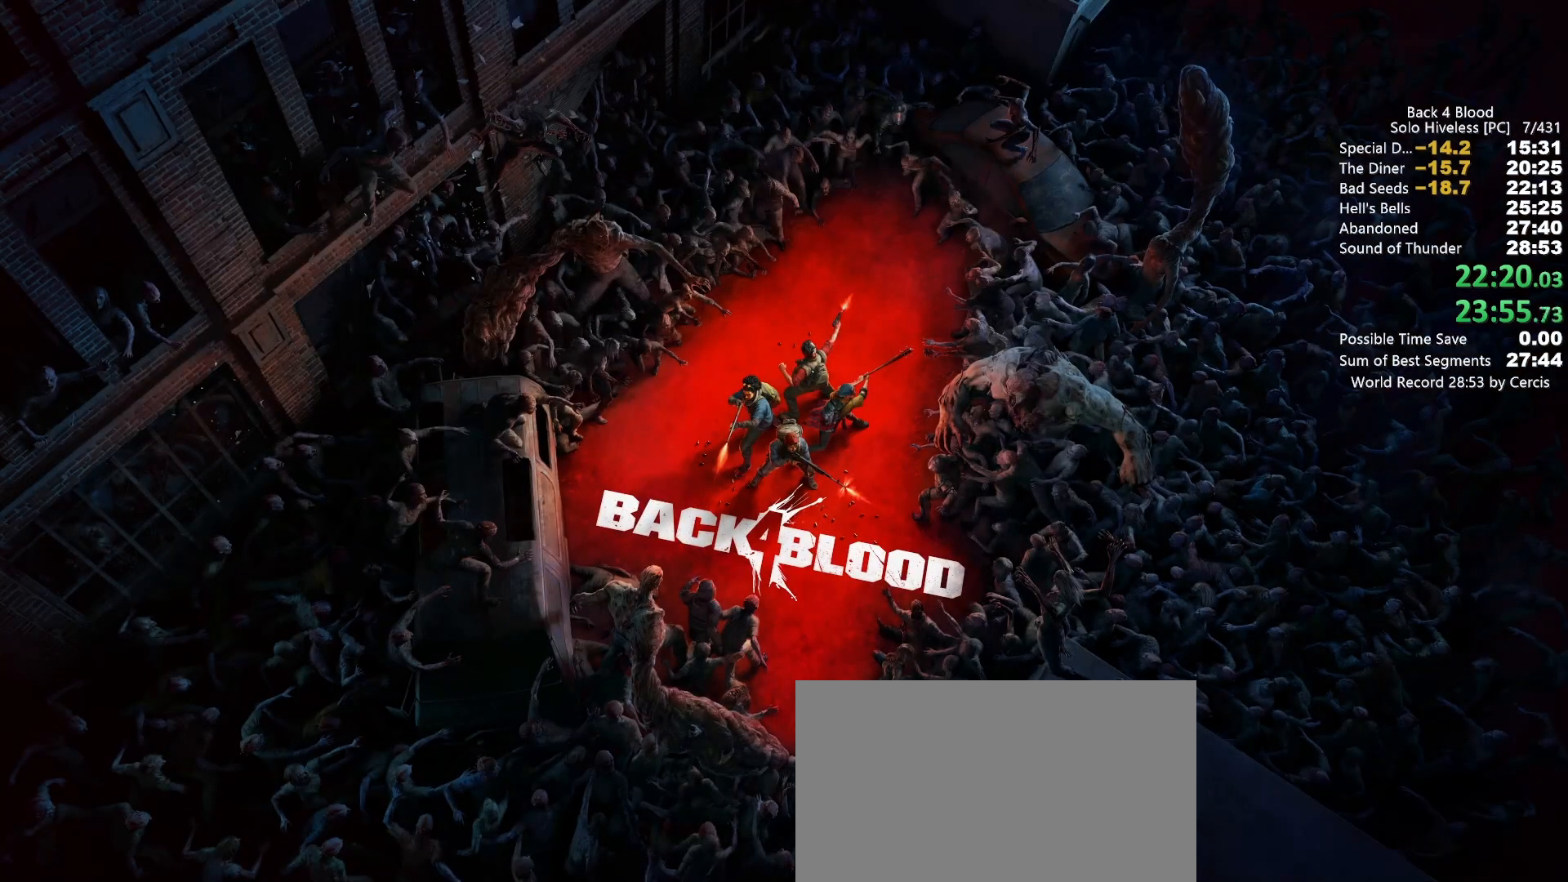
Gameplay with keyboard and mouse; each line is a JSON object with the keys and mouse buttons held at the frame after it. "events" lists presses ("down") and releases ("up") of "1", "2", "3", "4", "5", "a", "alt", "b", "c", "ctrl", "d", "e", "f", "g", "q", "r", "s", "shift", "space", "t", "tab", "tilde", "v", "w", "x", "z", "mouse_left", "mouse_wheel", "mouse_right", "mouse_mb4" and "mouse_mb5" between this image and that frame as [ms after this image, input, new state], when the widget could be followed in between. "mouse_left", "mouse_wheel", "mouse_right", "mouse_mb4", "mouse_mb5" = the "left", "wheel", "right", "mb4", "mb5" buttons of the "mouse" list. No other keys are recorded. "wheel" means that the mouse wheel is clicked or scrolled. Mouse movement is not recorded.
{"keys": [], "mouse": [], "events": [[33, "mouse_left", "down"], [100, "f", "down"], [167, "f", "up"], [167, "mouse_left", "up"], [200, "mouse_left", "down"], [267, "f", "down"], [300, "f", "up"], [300, "mouse_left", "up"], [400, "f", "down"], [400, "mouse_left", "down"], [433, "f", "up"], [500, "mouse_left", "up"]]}
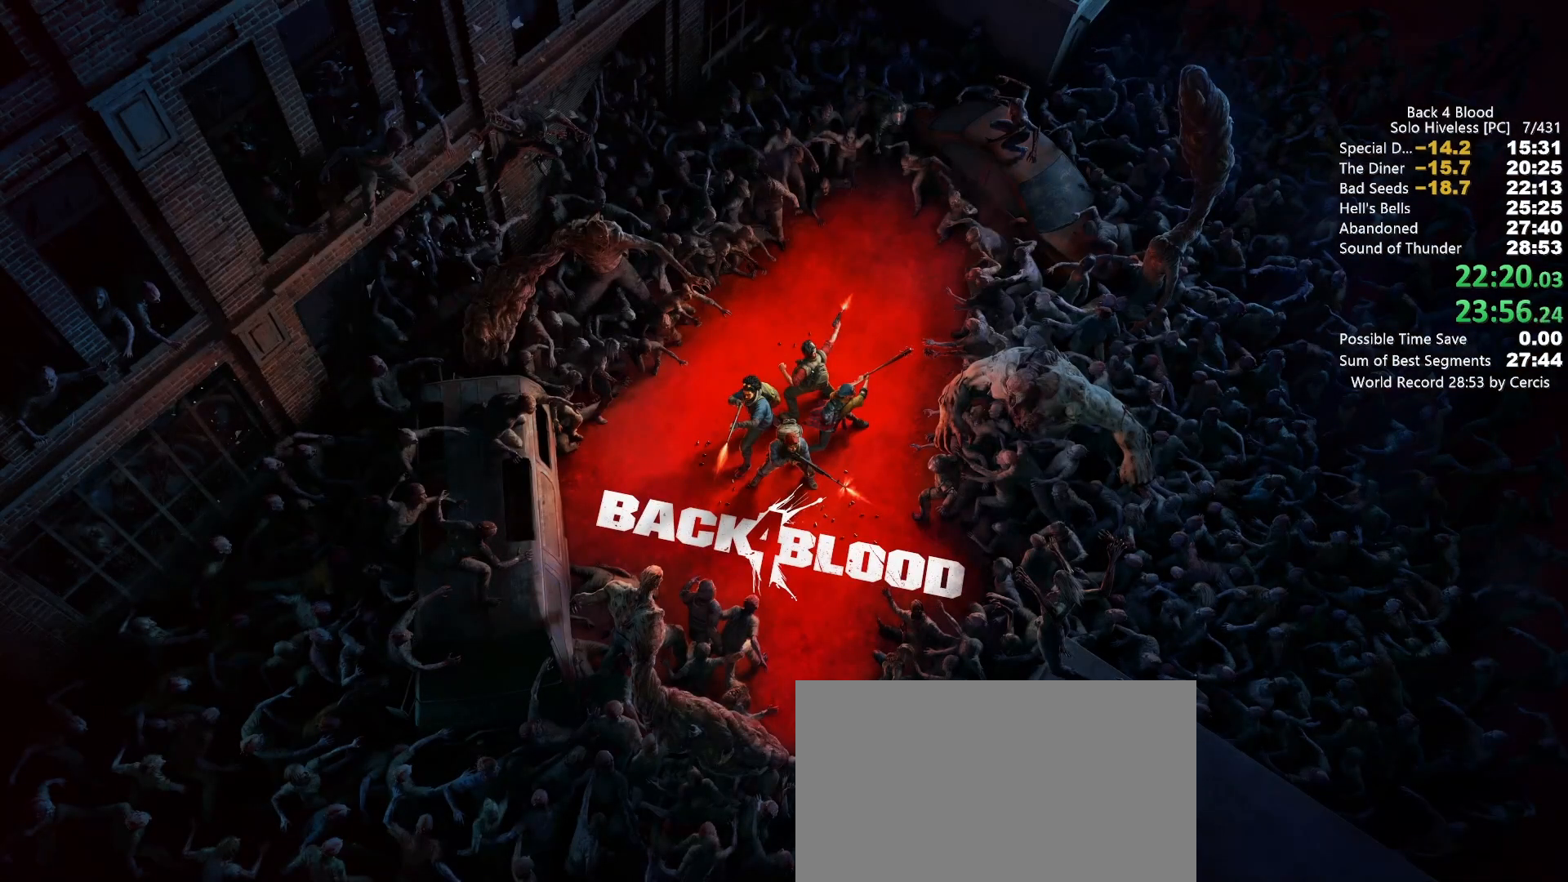
{"keys": ["f"], "mouse": [], "events": [[33, "f", "down"], [33, "mouse_left", "down"], [133, "f", "up"], [167, "f", "down"], [167, "mouse_left", "up"], [233, "mouse_left", "down"], [267, "f", "up"], [333, "f", "down"], [333, "mouse_left", "up"], [400, "f", "up"], [400, "mouse_left", "down"], [500, "f", "down"], [500, "mouse_left", "up"]]}
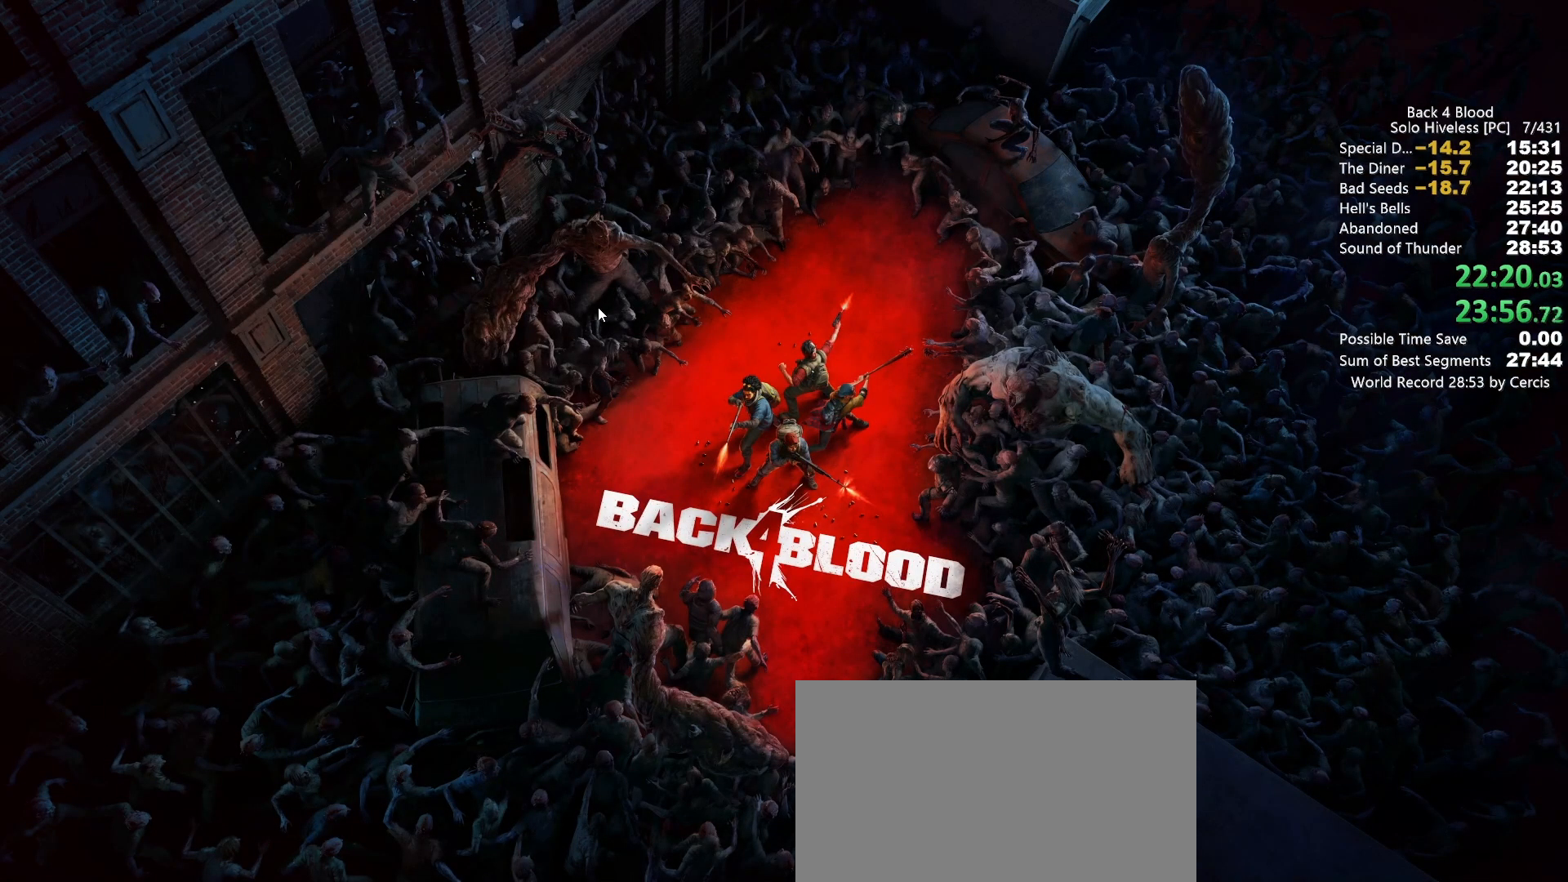
{"keys": ["f"], "mouse": [], "events": [[67, "f", "up"], [100, "mouse_left", "down"], [133, "f", "down"], [200, "f", "up"], [233, "mouse_left", "up"], [300, "f", "down"], [300, "mouse_left", "down"], [333, "f", "up"], [433, "f", "down"], [433, "mouse_left", "up"]]}
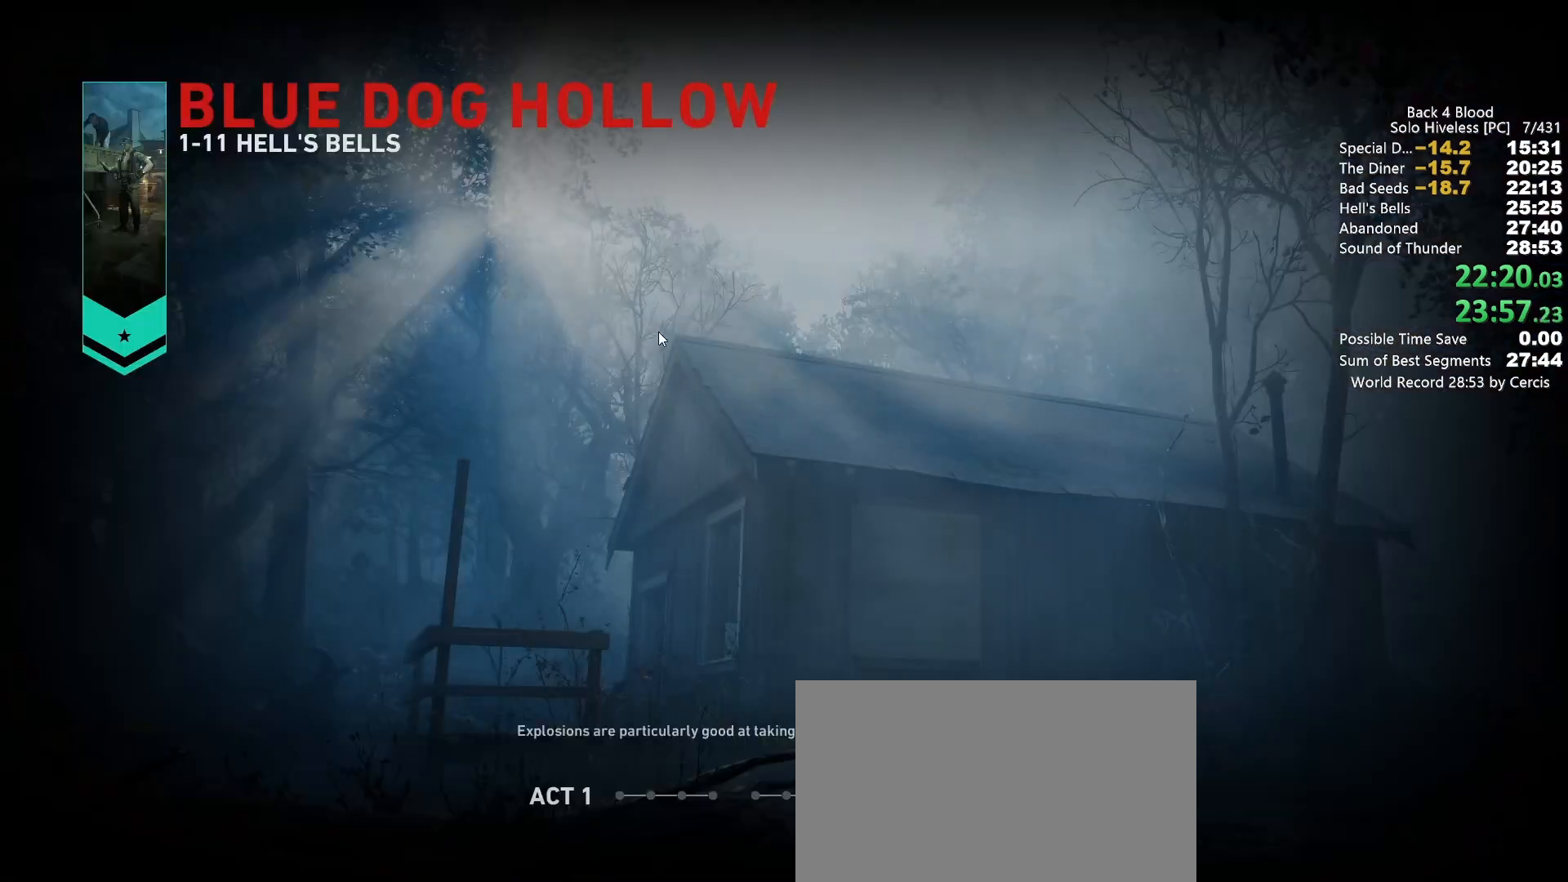
{"keys": [], "mouse": [], "events": [[33, "f", "up"], [33, "mouse_left", "down"], [67, "f", "down"], [100, "mouse_left", "up"], [167, "f", "up"], [200, "f", "down"], [200, "mouse_left", "down"], [300, "f", "up"], [300, "mouse_left", "up"], [400, "f", "down"], [433, "f", "up"]]}
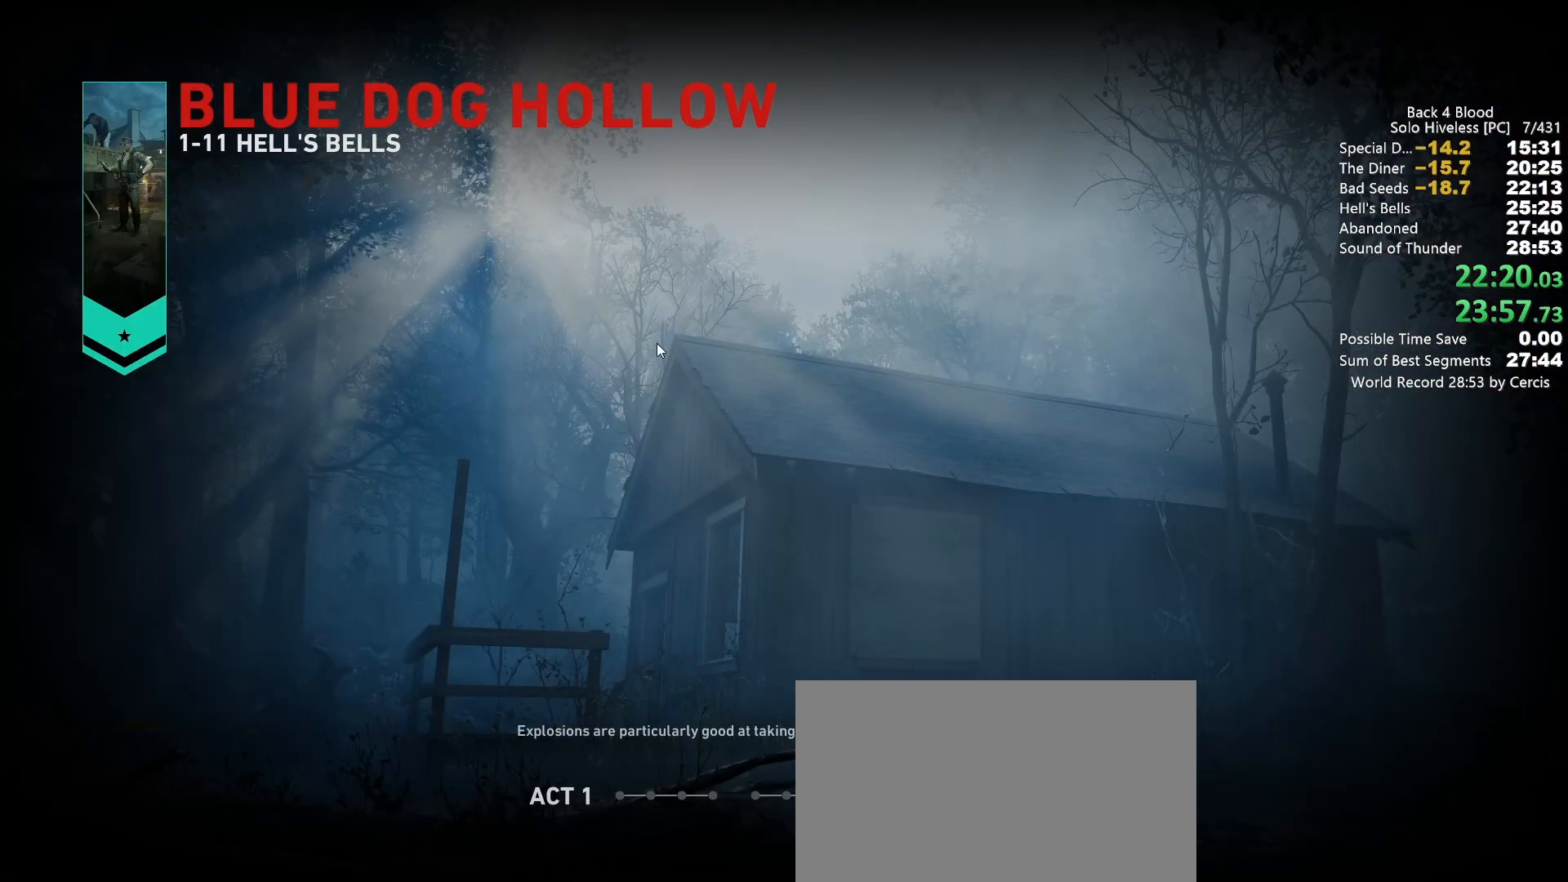
{"keys": ["f"], "mouse": ["left"], "events": [[33, "f", "down"], [100, "f", "up"], [100, "mouse_left", "down"], [167, "f", "down"], [233, "f", "up"], [233, "mouse_left", "up"], [333, "f", "down"], [333, "mouse_left", "down"], [400, "f", "up"], [467, "f", "down"], [467, "mouse_left", "up"], [500, "mouse_left", "down"]]}
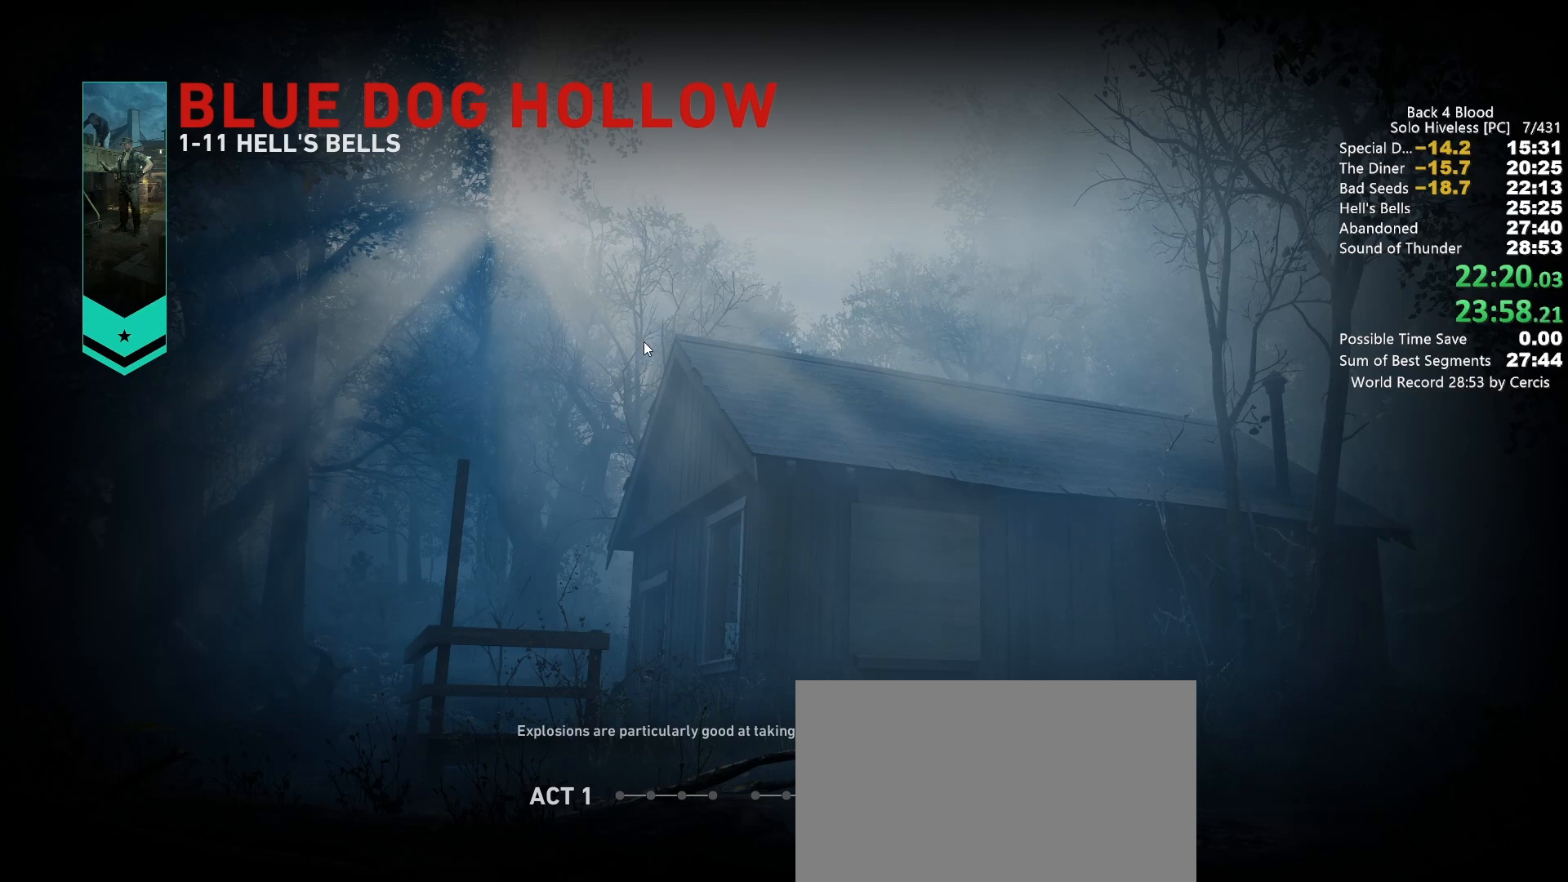
{"keys": ["f"], "mouse": ["left"], "events": [[67, "f", "up"], [100, "f", "down"], [133, "mouse_left", "up"], [200, "f", "up"], [200, "mouse_left", "down"], [300, "f", "down"], [300, "mouse_left", "up"], [333, "f", "up"], [367, "mouse_left", "down"], [433, "f", "down"]]}
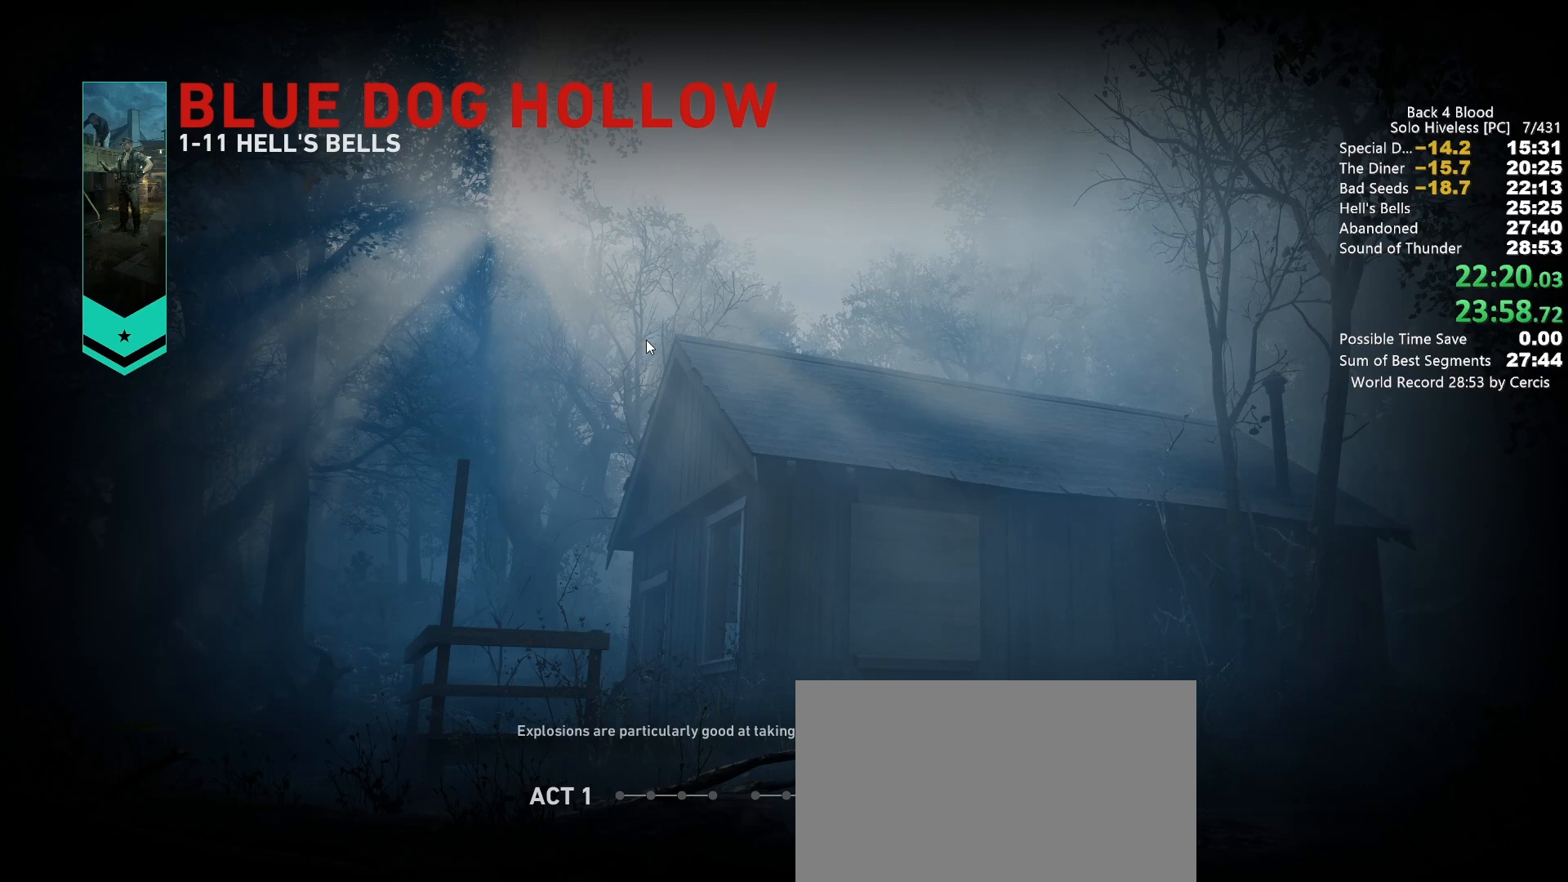
{"keys": [], "mouse": ["left"], "events": [[33, "f", "up"], [33, "mouse_left", "up"], [67, "f", "down"], [67, "mouse_left", "down"], [167, "f", "up"], [200, "f", "down"], [200, "mouse_left", "up"], [300, "f", "up"], [300, "mouse_left", "down"], [400, "f", "down"], [433, "f", "up"], [433, "mouse_left", "up"], [500, "mouse_left", "down"]]}
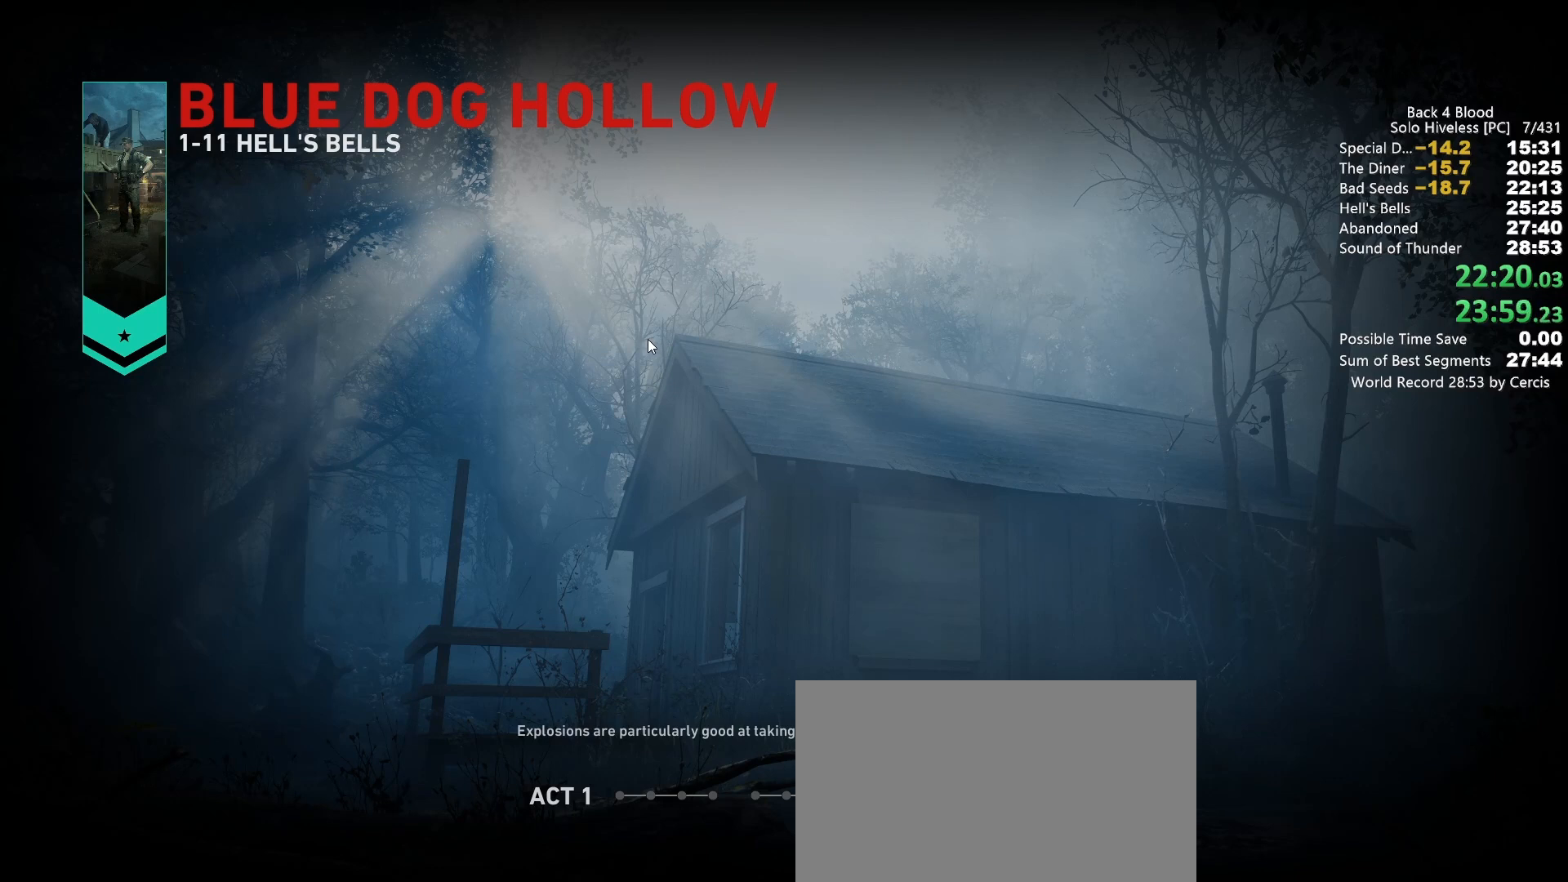
{"keys": ["f"], "mouse": ["left"], "events": [[33, "f", "down"], [100, "f", "up"], [133, "mouse_left", "up"], [167, "f", "down"], [233, "mouse_left", "down"], [267, "f", "up"], [333, "f", "down"], [333, "mouse_left", "up"], [400, "f", "up"], [400, "mouse_left", "down"], [500, "f", "down"]]}
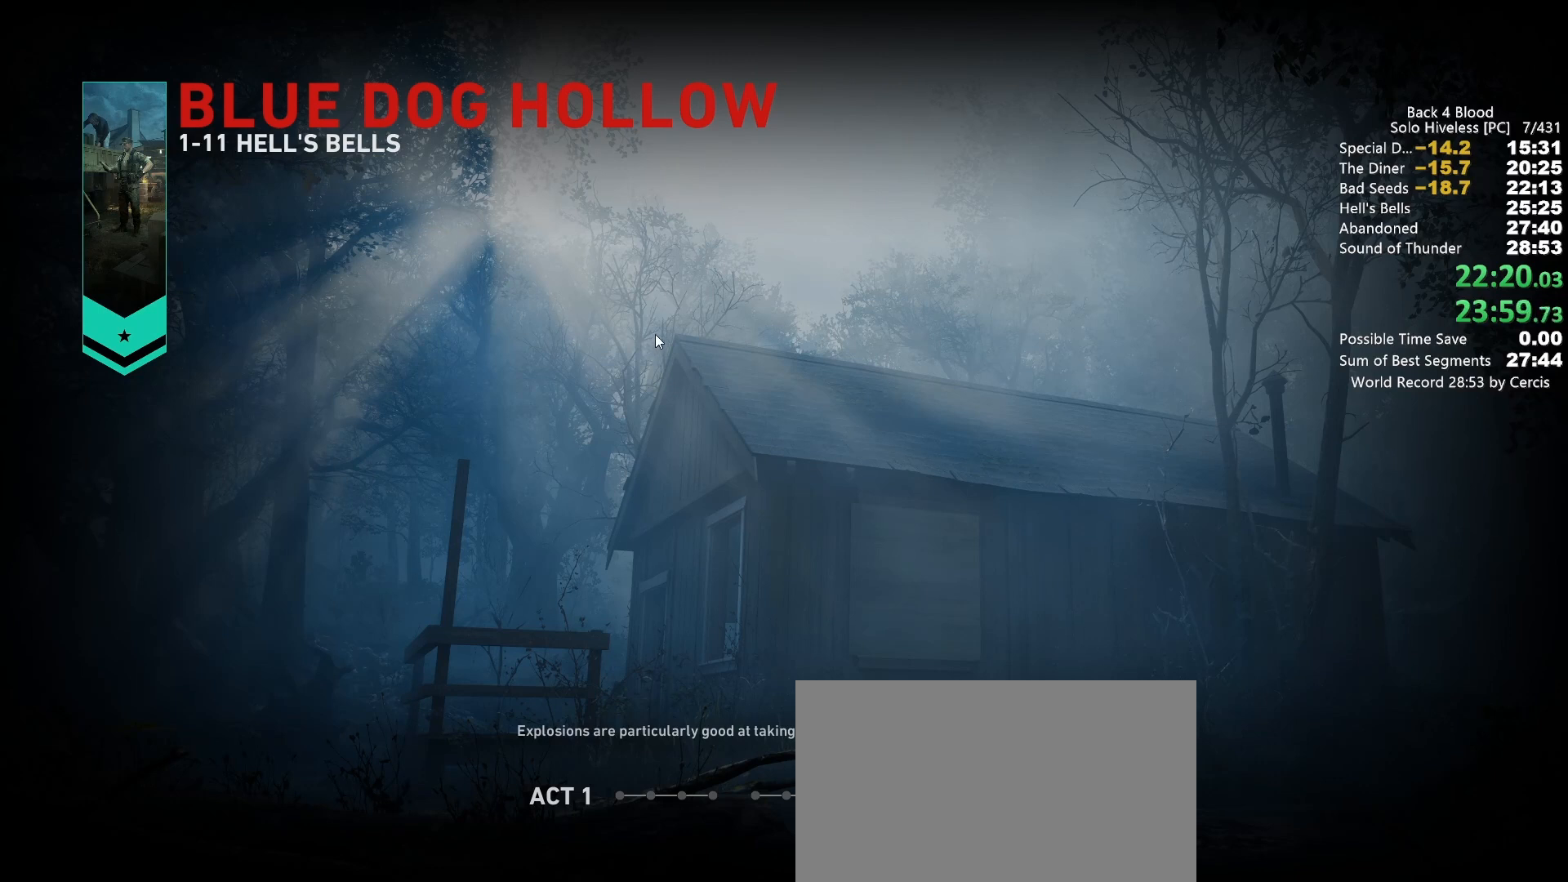
{"keys": ["f"], "mouse": [], "events": [[67, "f", "up"], [67, "mouse_left", "up"], [133, "f", "down"], [133, "mouse_left", "down"], [200, "f", "up"], [300, "f", "down"], [300, "mouse_left", "up"], [367, "f", "up"], [367, "mouse_left", "down"], [433, "f", "down"], [467, "mouse_left", "up"]]}
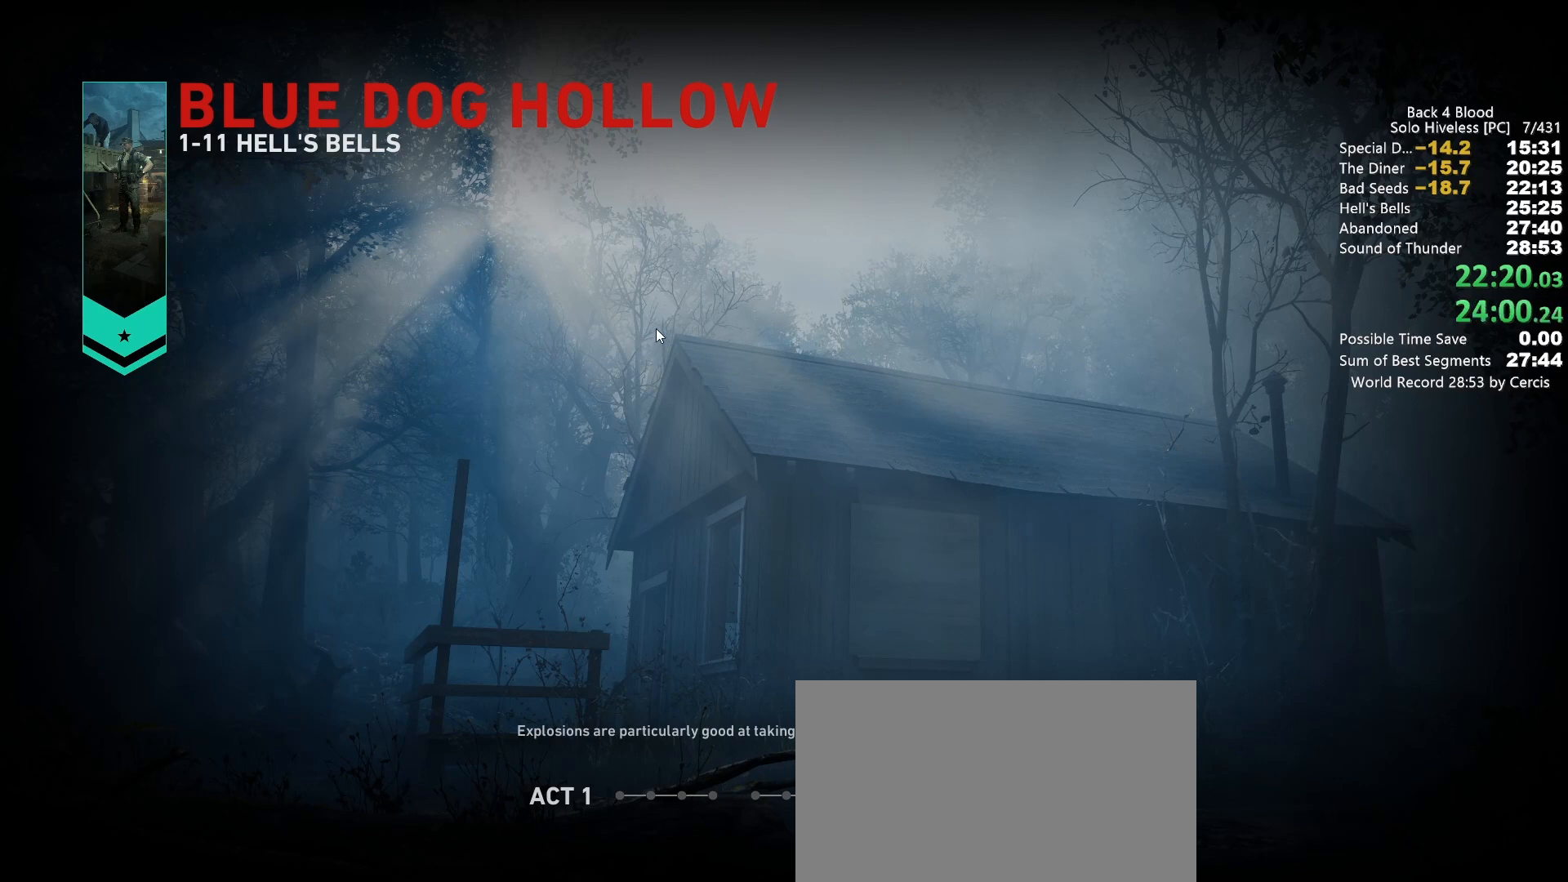
{"keys": [], "mouse": ["left"], "events": [[33, "f", "up"], [67, "mouse_left", "down"], [100, "f", "down"], [167, "f", "up"], [200, "mouse_left", "up"], [267, "f", "down"], [300, "f", "up"], [300, "mouse_left", "down"], [400, "f", "down"], [400, "mouse_left", "up"], [433, "f", "up"], [500, "mouse_left", "down"]]}
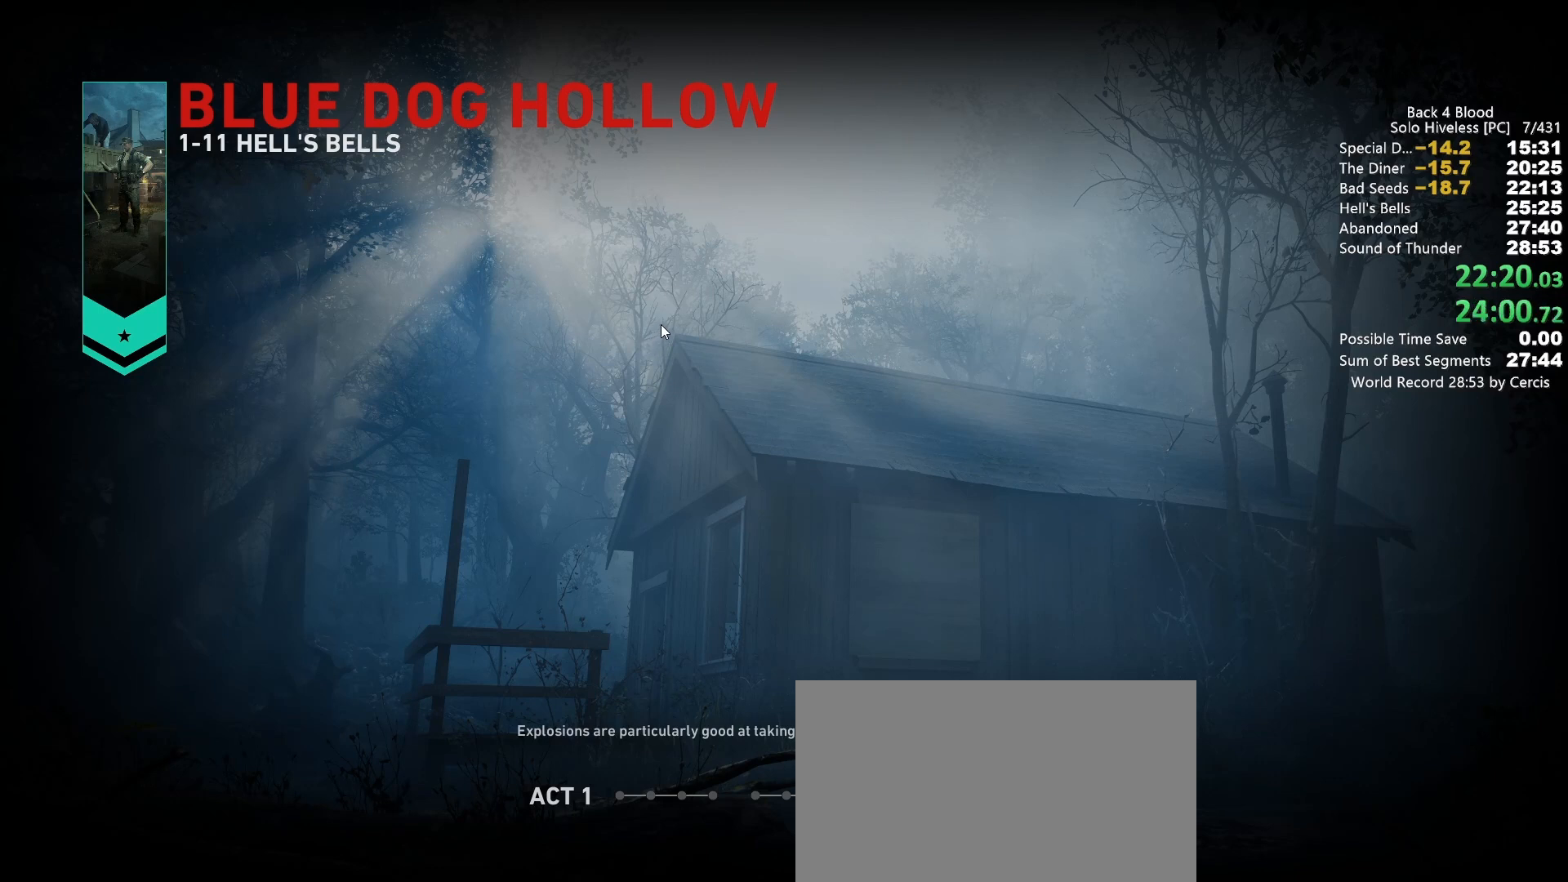
{"keys": ["f"], "mouse": ["left"], "events": [[33, "f", "down"], [100, "f", "up"], [100, "mouse_left", "up"], [133, "mouse_left", "down"], [233, "mouse_left", "up"], [267, "mouse_left", "down"], [333, "f", "down"], [367, "mouse_left", "up"], [400, "f", "up"], [467, "f", "down"], [467, "mouse_left", "down"]]}
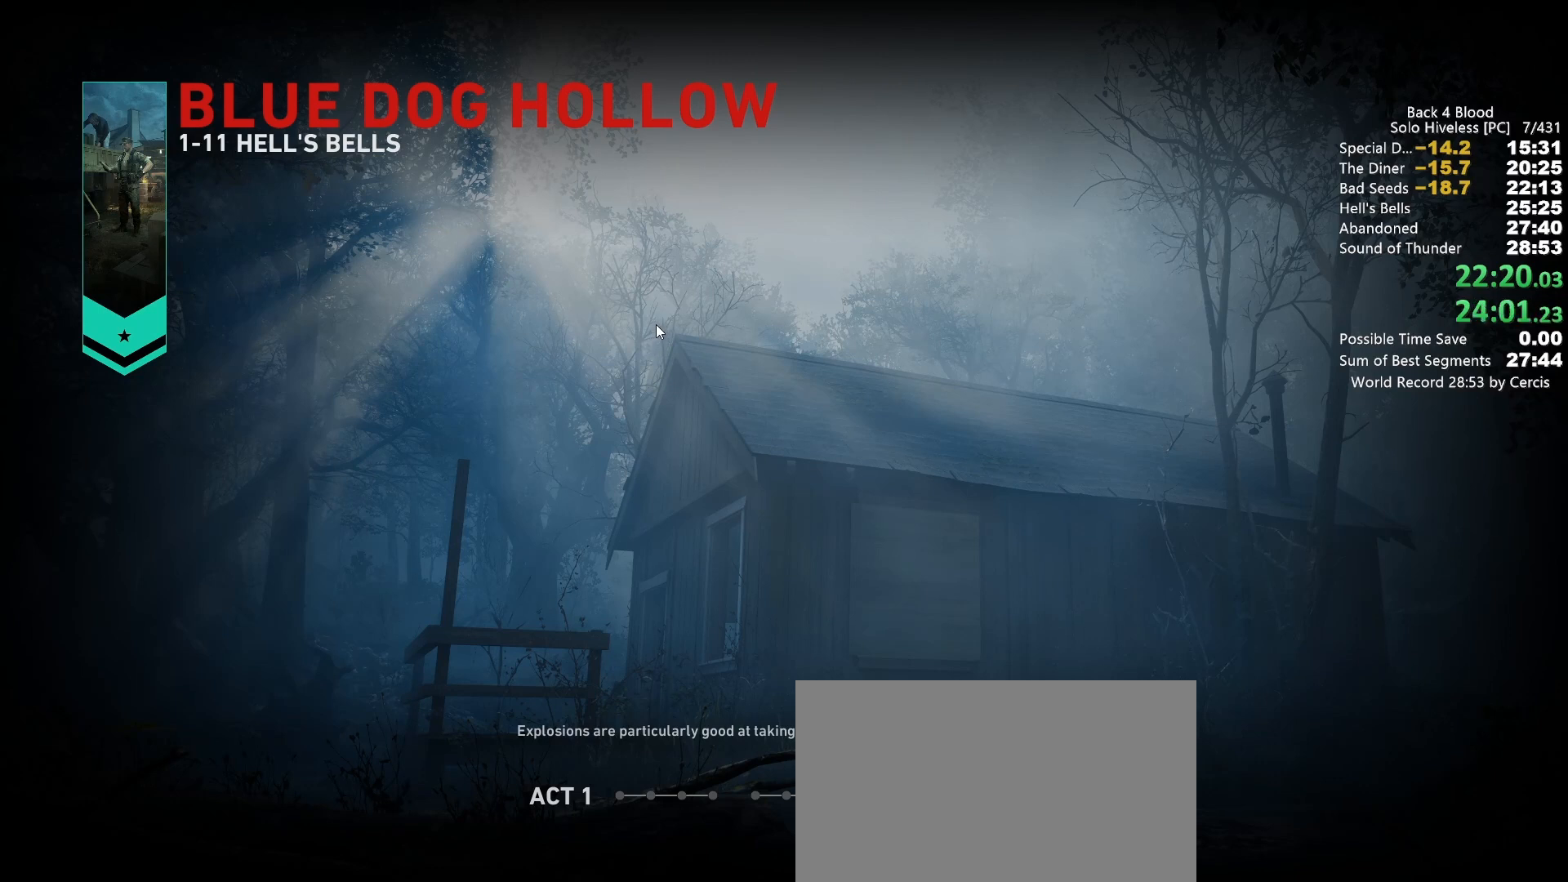
{"keys": ["f"], "mouse": [], "events": [[67, "f", "up"], [100, "mouse_left", "up"], [133, "f", "down"], [200, "f", "up"], [200, "mouse_left", "down"], [300, "f", "down"], [300, "mouse_left", "up"], [333, "f", "up"], [367, "mouse_left", "down"], [433, "f", "down"], [467, "mouse_left", "up"]]}
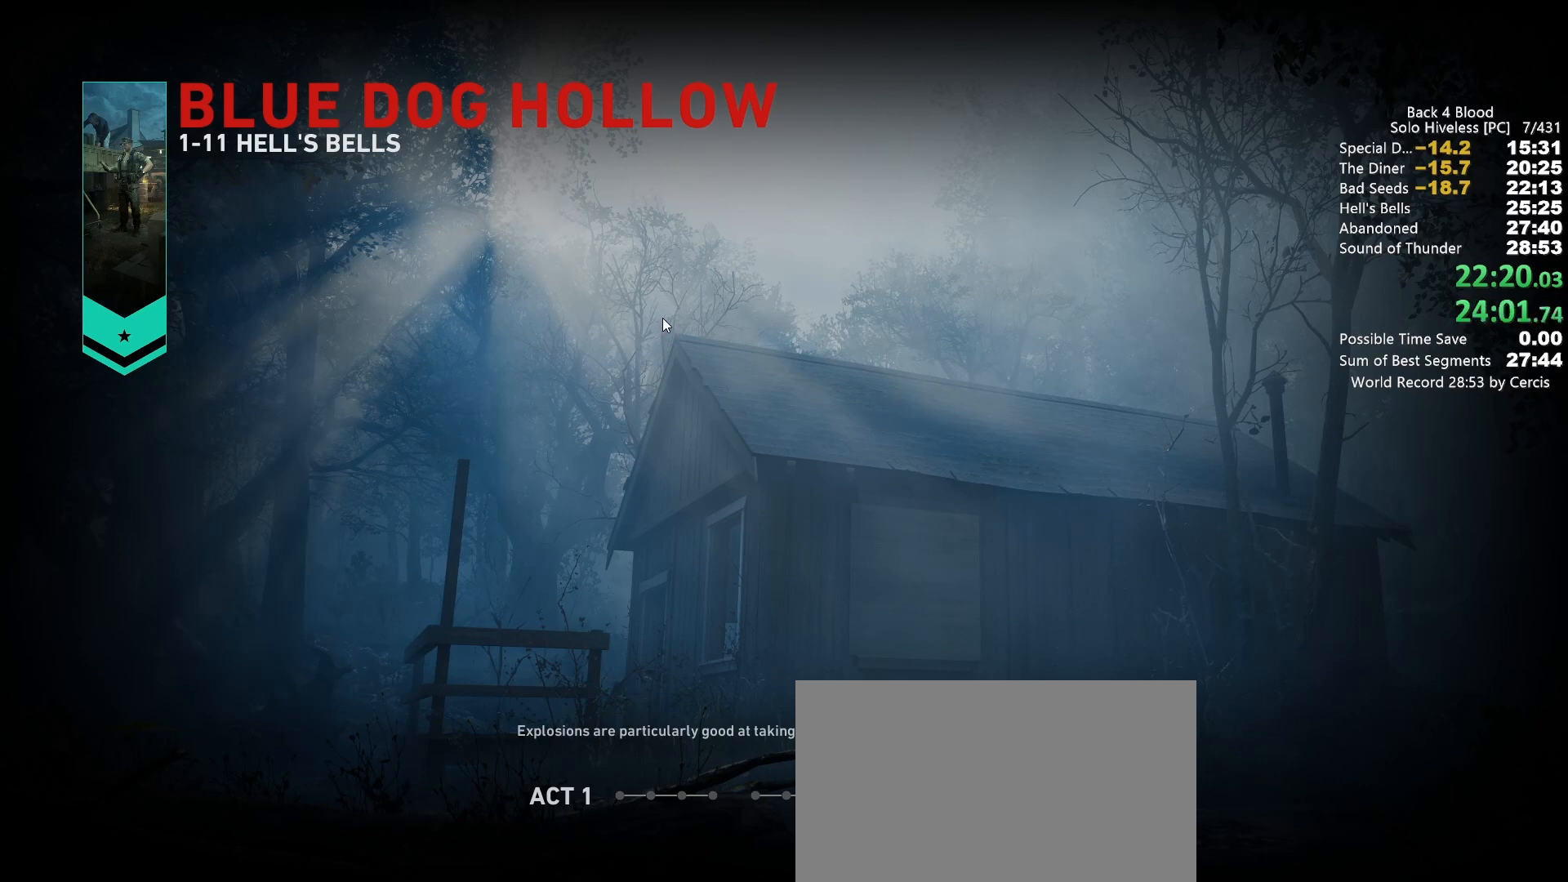
{"keys": [], "mouse": ["left"], "events": [[33, "f", "up"], [67, "mouse_left", "down"], [133, "f", "down"], [167, "f", "up"], [167, "mouse_left", "up"], [267, "f", "down"], [267, "mouse_left", "down"], [300, "f", "up"], [333, "mouse_left", "up"], [400, "f", "down"], [400, "mouse_left", "down"], [433, "f", "up"]]}
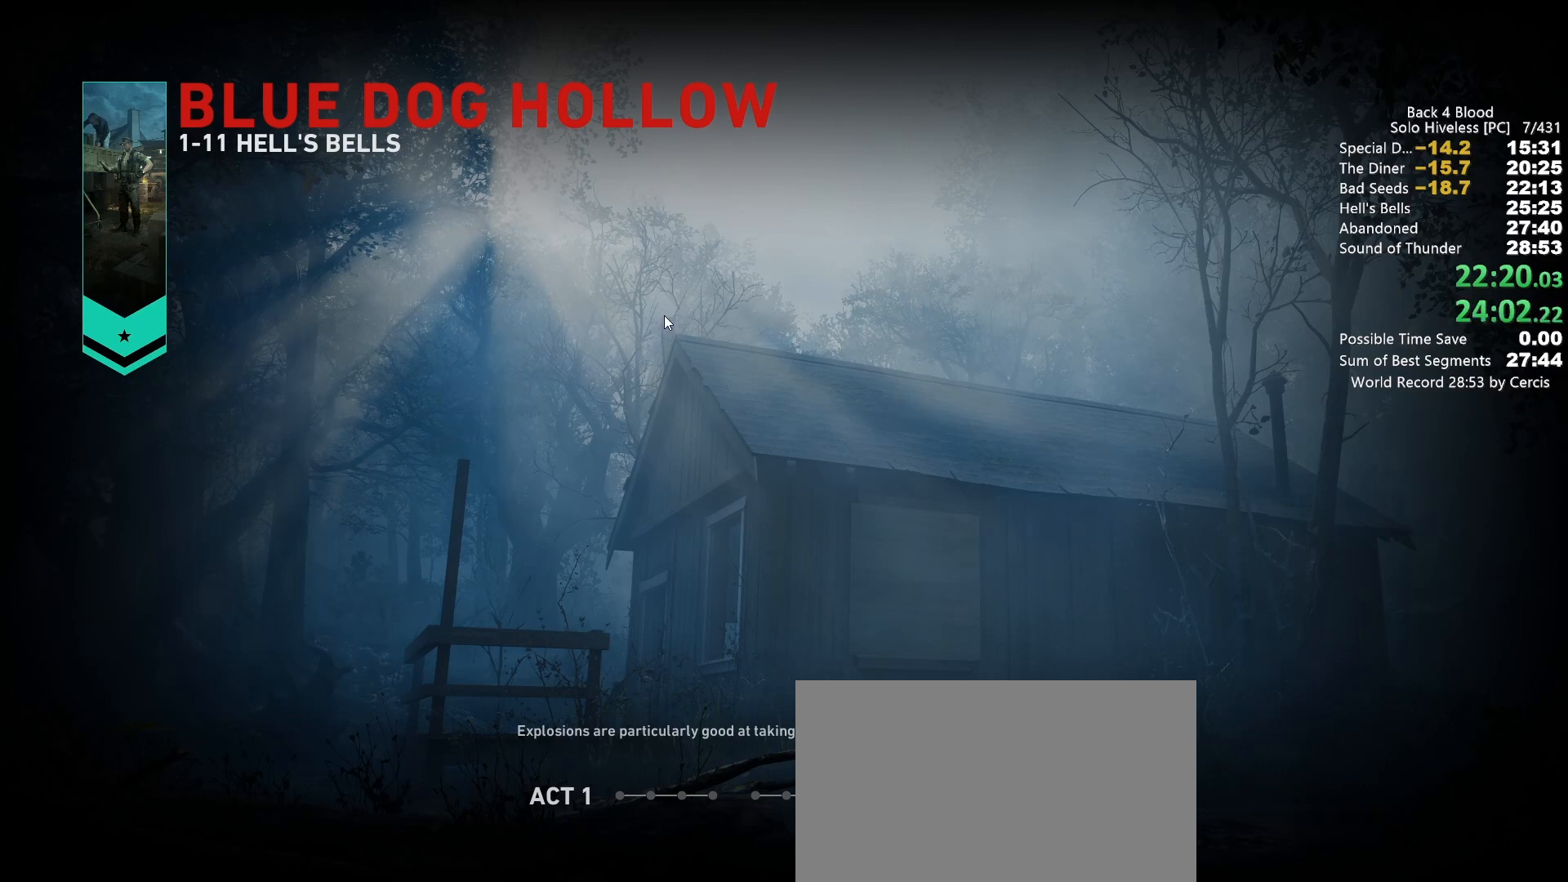
{"keys": ["f"], "mouse": ["left"], "events": [[33, "mouse_left", "up"], [167, "f", "down"], [167, "mouse_left", "down"], [267, "f", "up"], [333, "f", "down"], [333, "mouse_left", "up"], [367, "mouse_left", "down"], [400, "f", "up"], [467, "mouse_left", "up"], [500, "f", "down"], [500, "mouse_left", "down"]]}
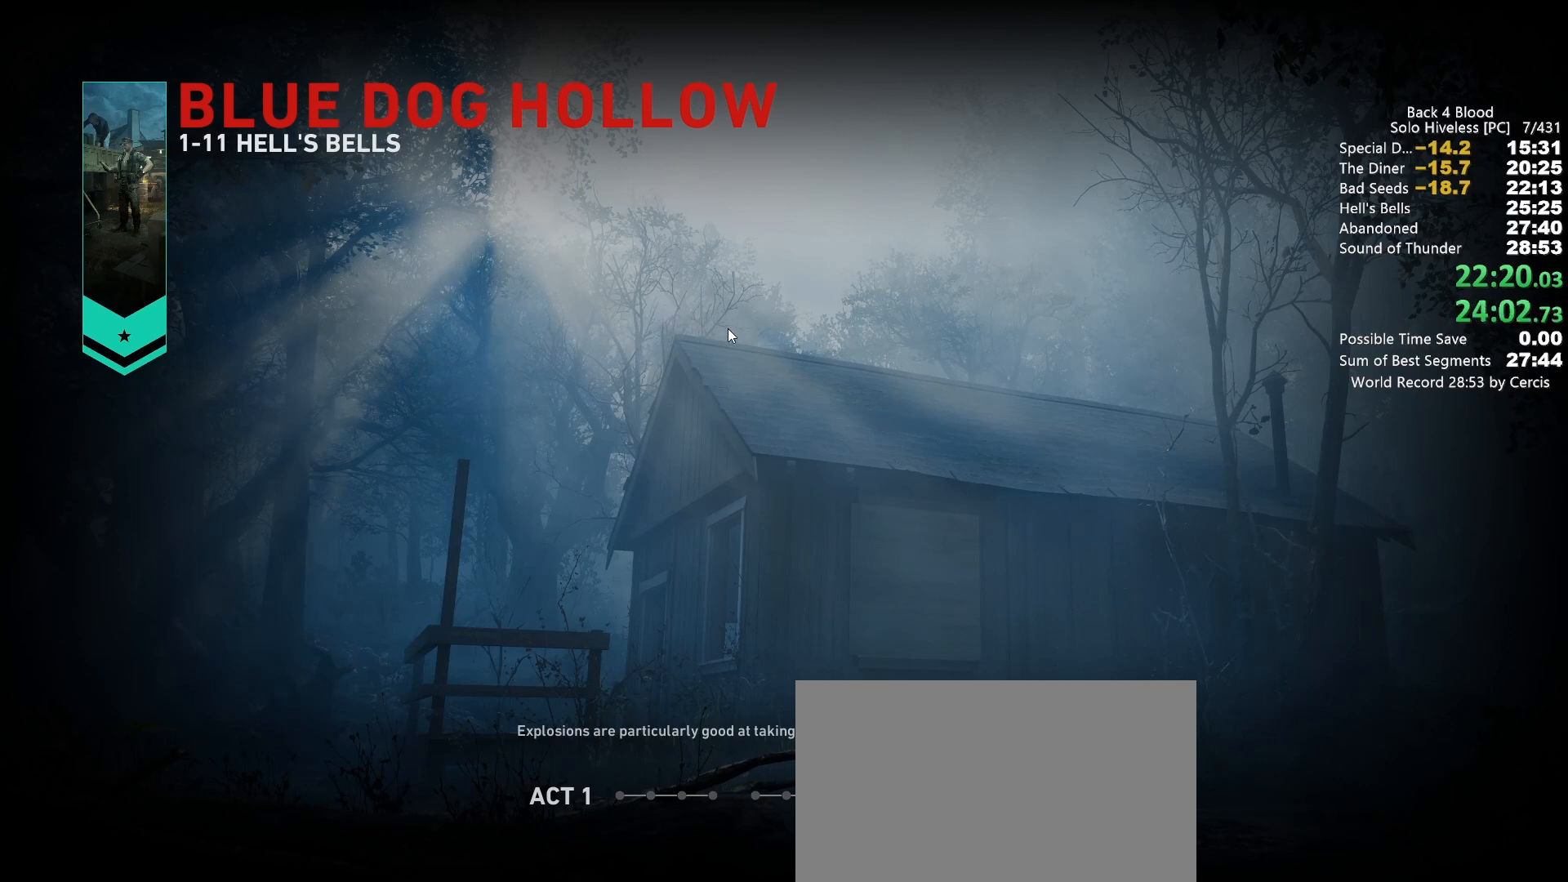
{"keys": [], "mouse": [], "events": [[67, "f", "up"], [100, "mouse_left", "up"], [133, "f", "down"], [200, "f", "up"], [200, "mouse_left", "down"], [300, "f", "down"], [300, "mouse_left", "up"], [333, "f", "up"], [367, "mouse_left", "down"], [433, "f", "down"], [467, "f", "up"], [467, "mouse_left", "up"]]}
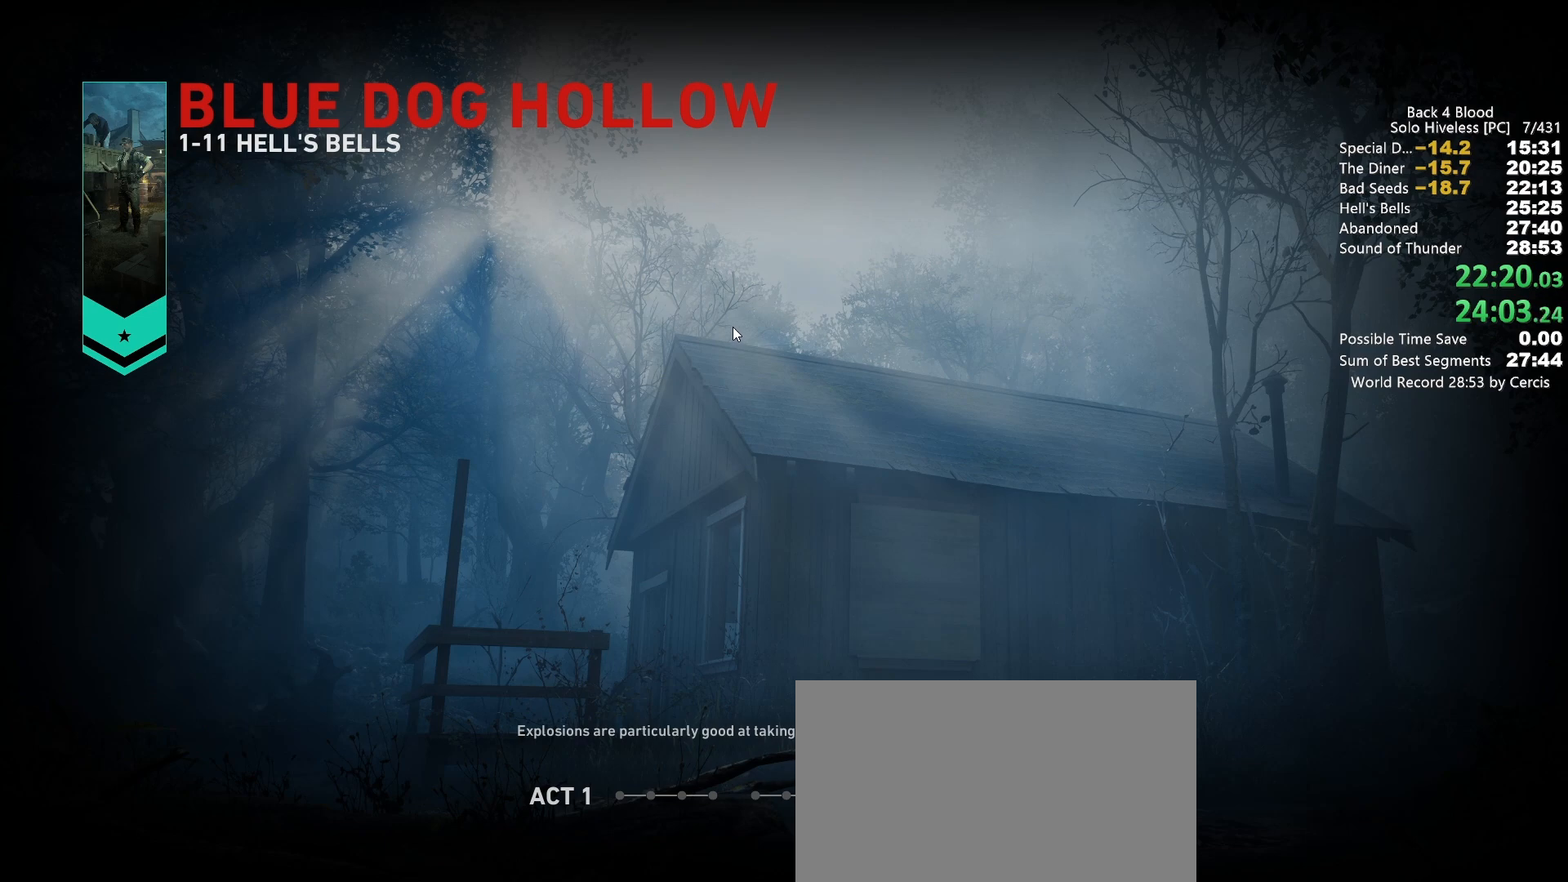
{"keys": [], "mouse": [], "events": [[67, "f", "down"], [167, "f", "up"], [200, "f", "down"], [200, "mouse_left", "down"], [300, "f", "up"], [300, "mouse_left", "up"], [400, "f", "down"], [400, "mouse_left", "down"], [433, "f", "up"], [500, "mouse_left", "up"]]}
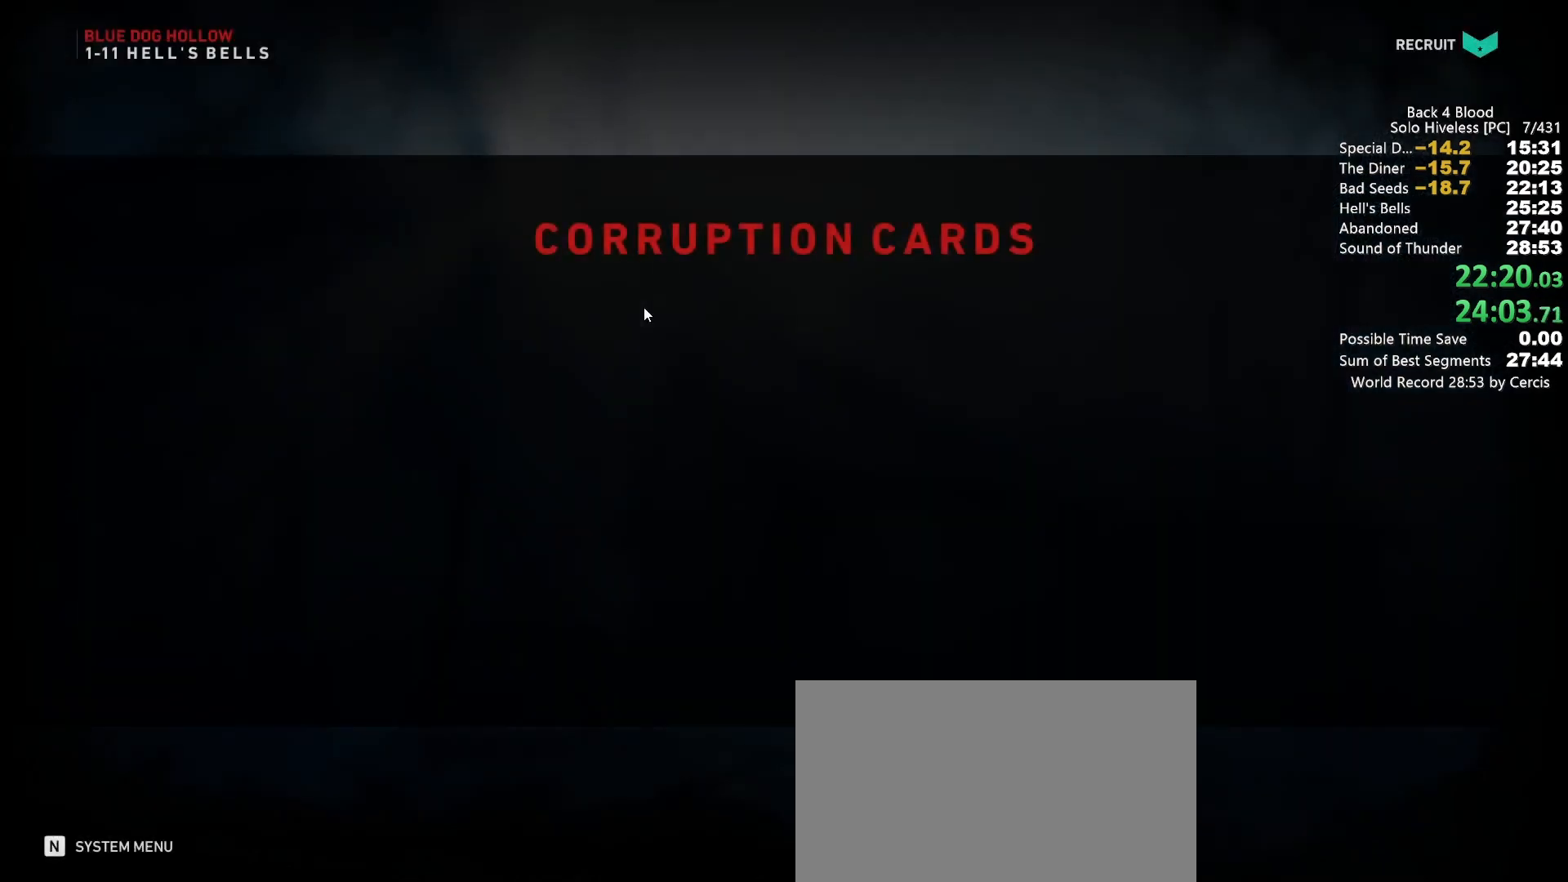
{"keys": ["f"], "mouse": [], "events": [[33, "f", "down"], [100, "f", "up"], [100, "mouse_left", "down"], [167, "f", "down"], [167, "mouse_left", "up"], [233, "mouse_left", "down"], [267, "f", "up"], [333, "f", "down"], [333, "mouse_left", "up"], [367, "mouse_left", "down"], [400, "f", "up"], [467, "f", "down"], [467, "mouse_left", "up"]]}
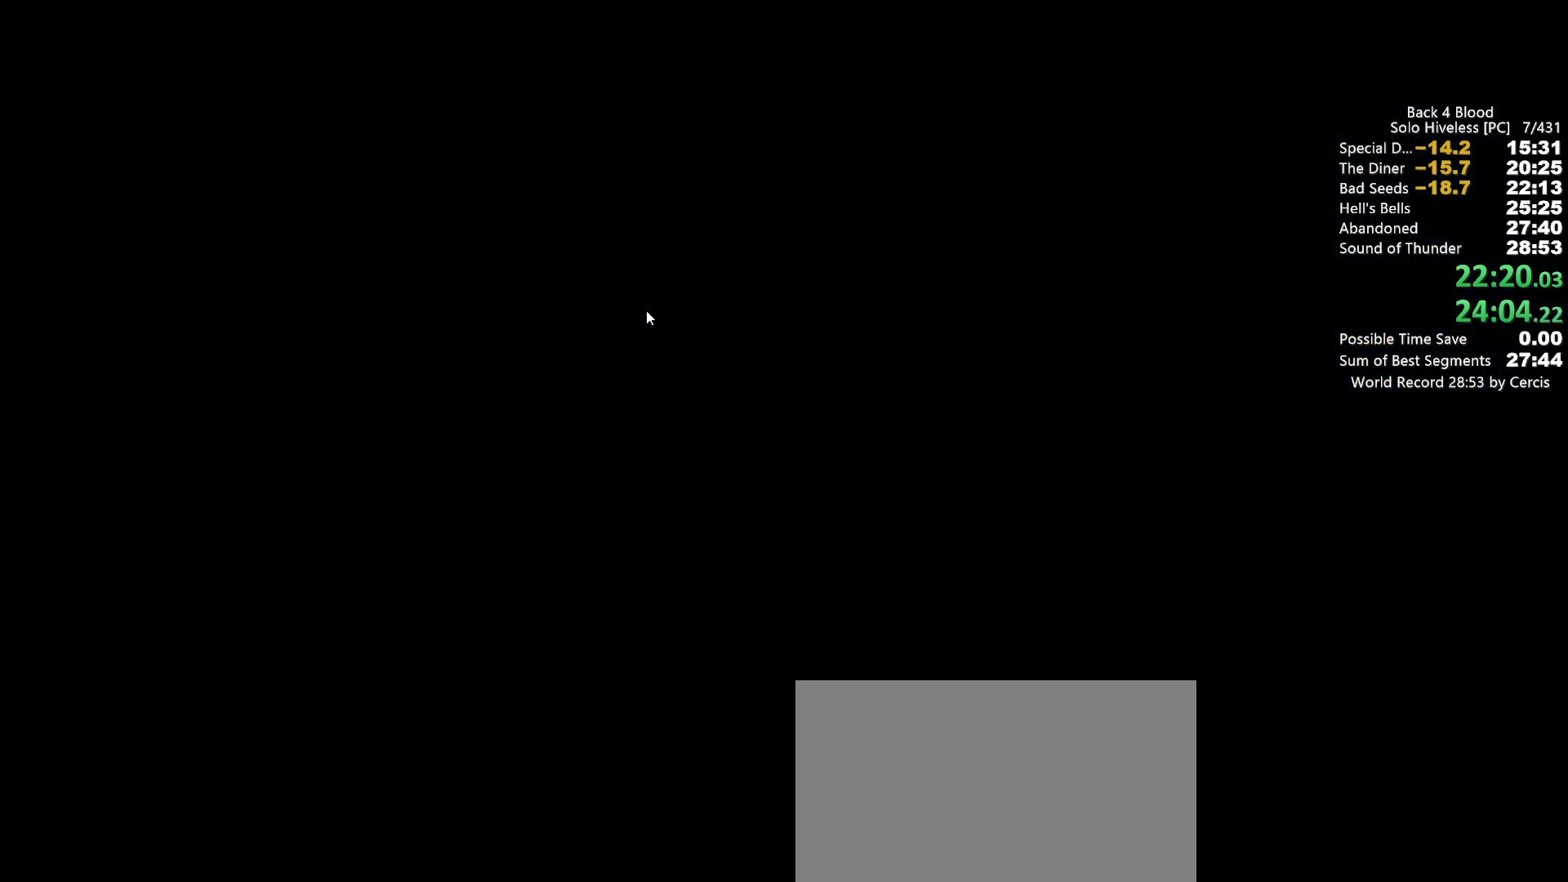
{"keys": ["w"], "mouse": [], "events": [[67, "f", "up"], [467, "w", "down"]]}
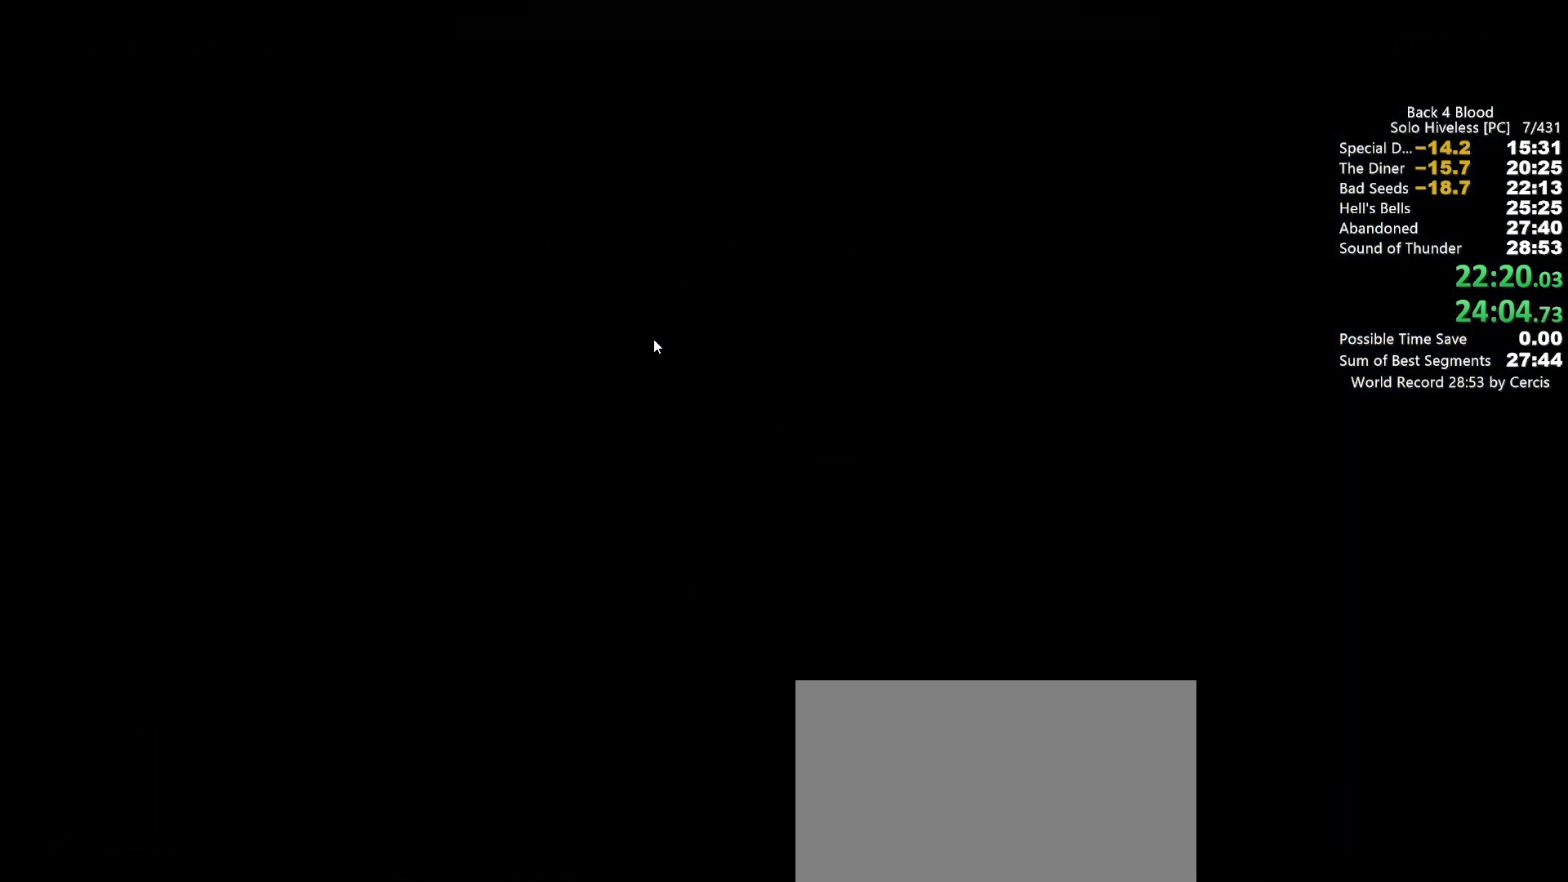
{"keys": ["shift", "w"], "mouse": [], "events": [[100, "shift", "down"]]}
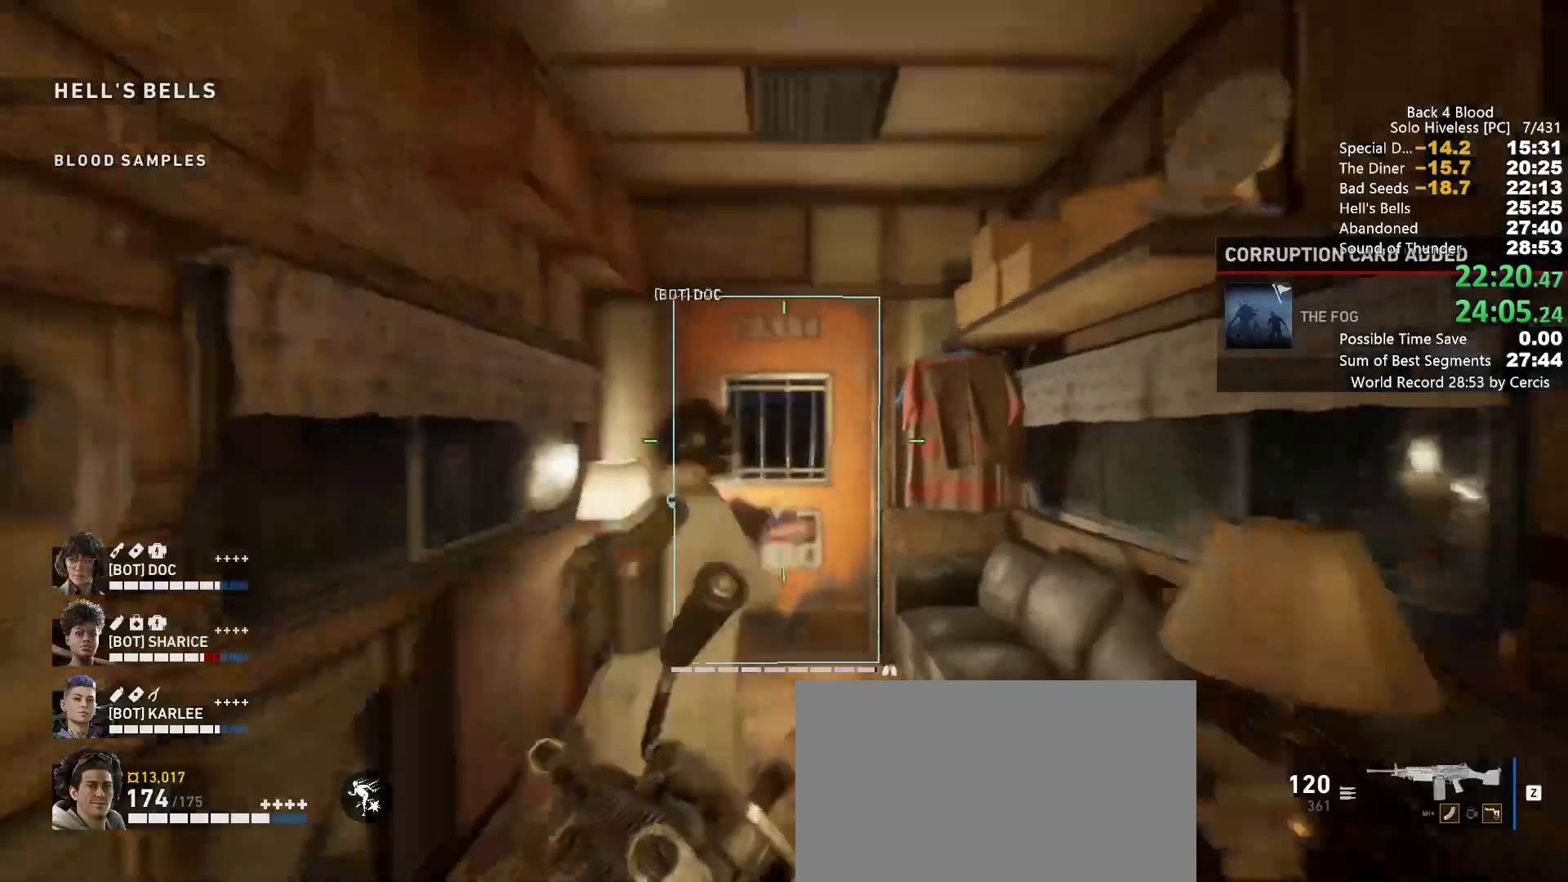
{"keys": ["w"], "mouse": [], "events": [[233, "shift", "up"]]}
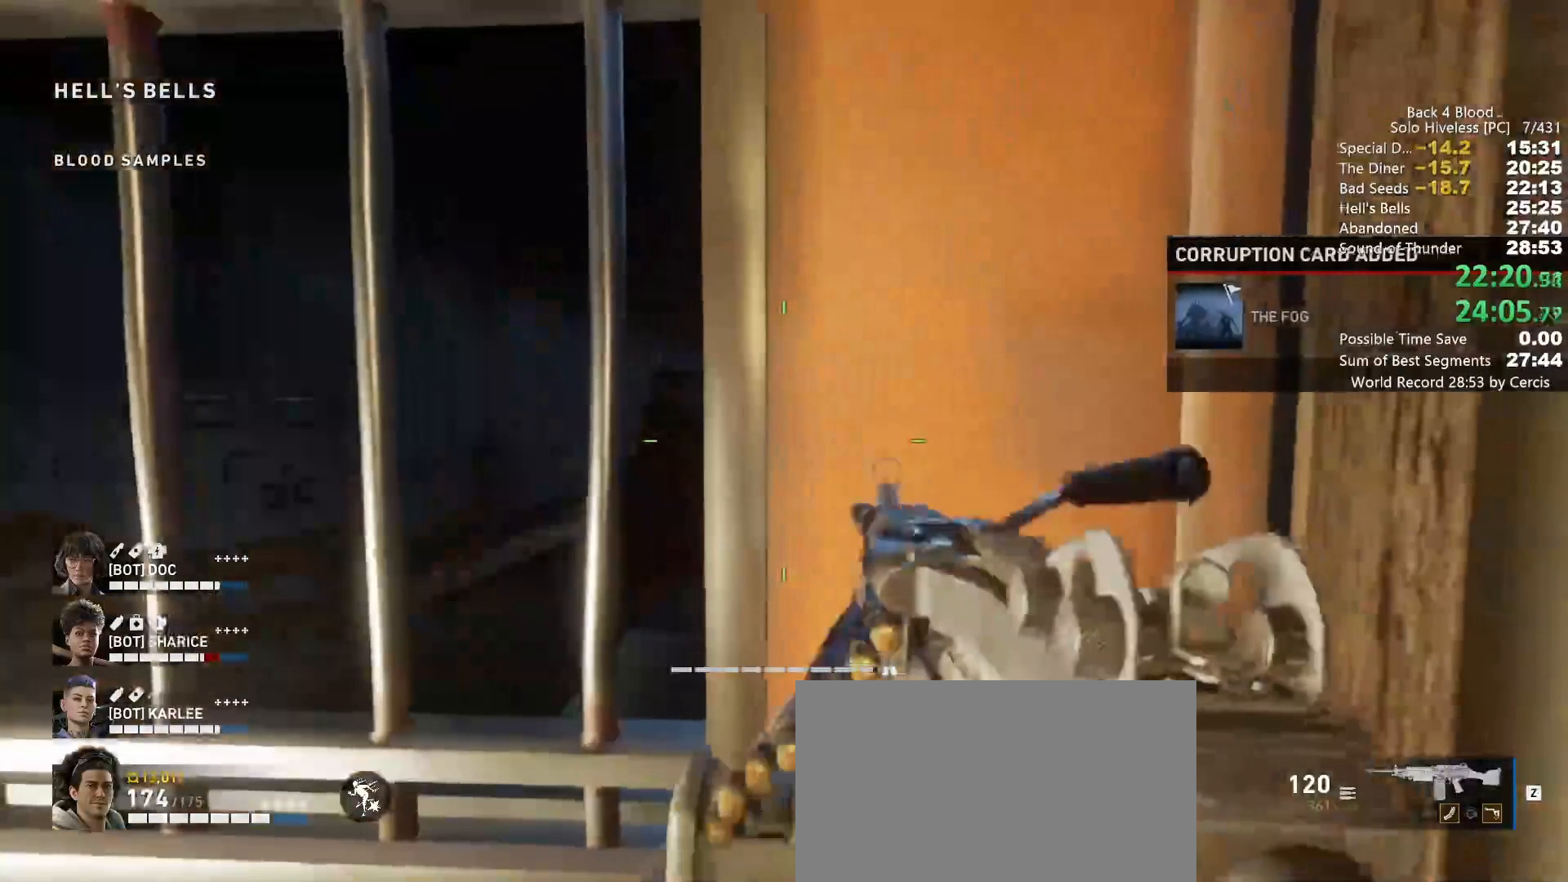
{"keys": ["w"], "mouse": []}
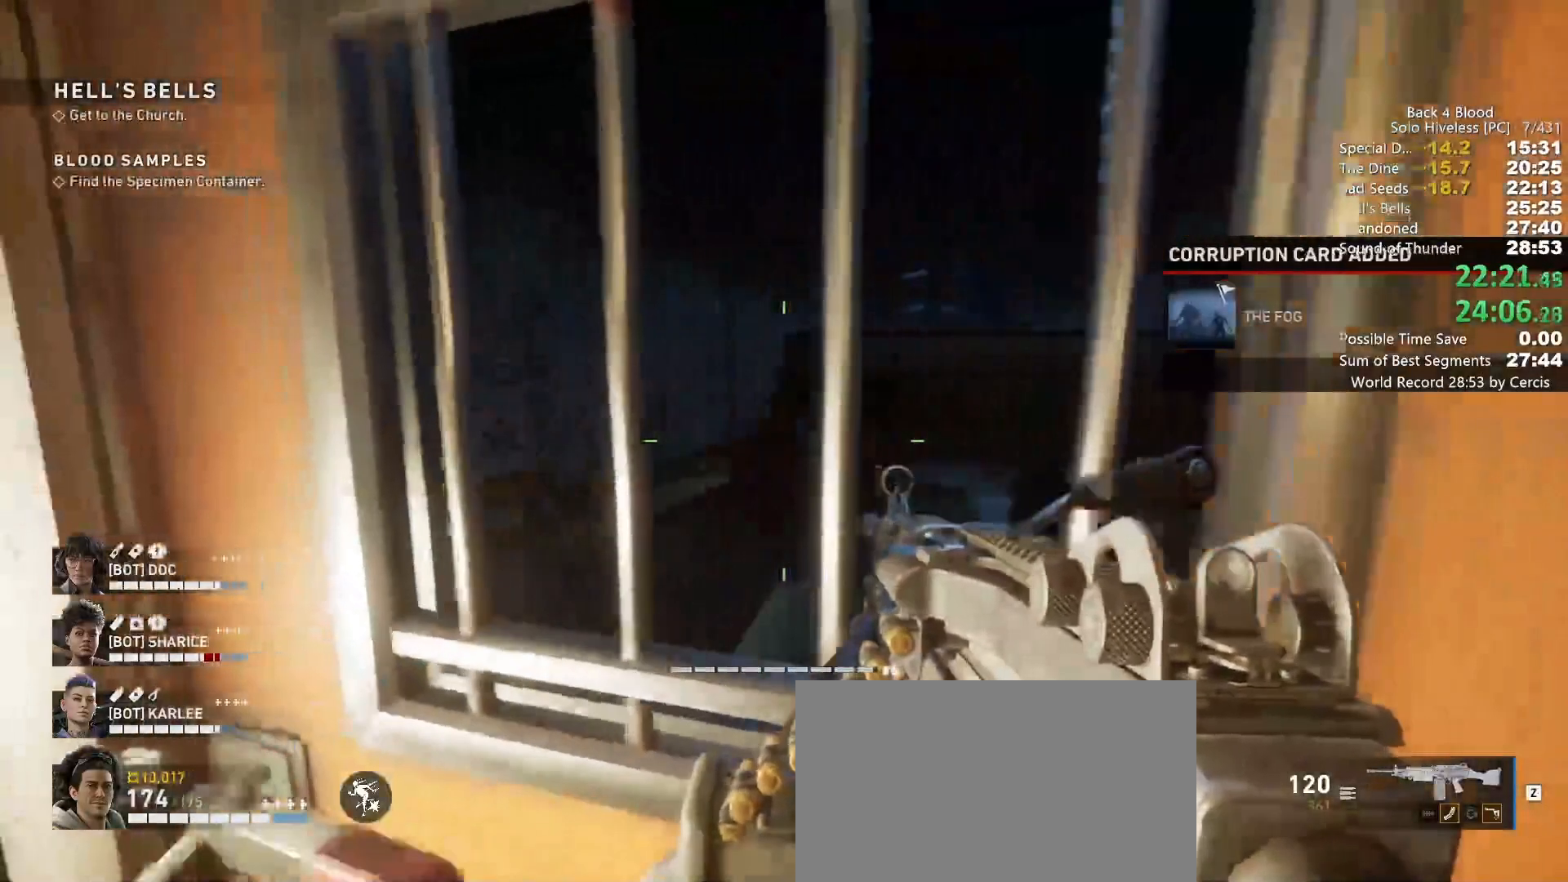
{"keys": ["shift", "w"], "mouse": []}
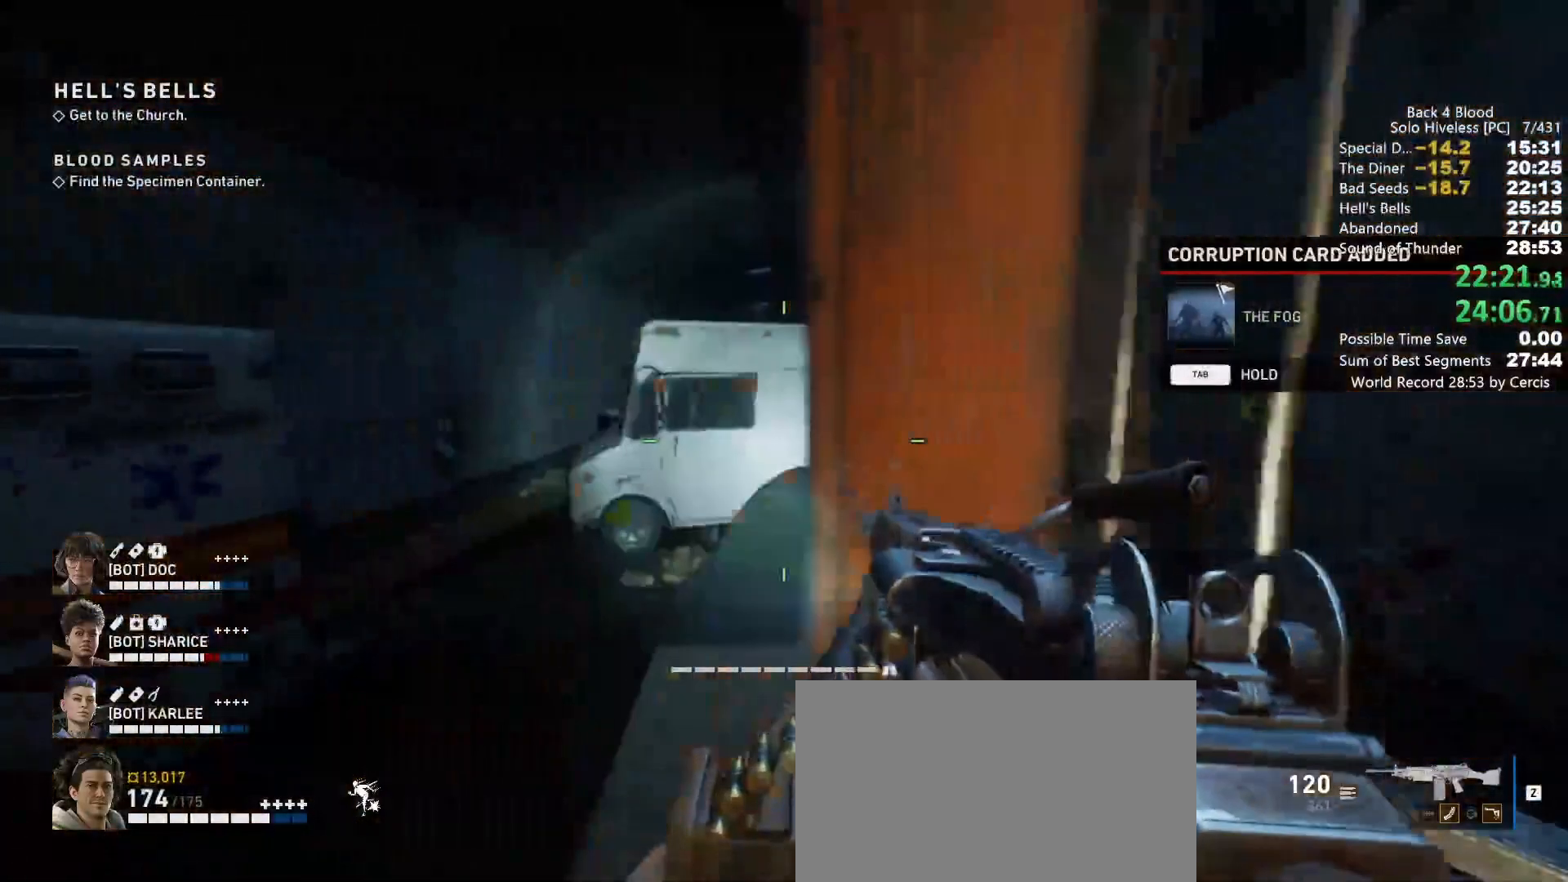
{"keys": ["shift", "w"], "mouse": [], "events": []}
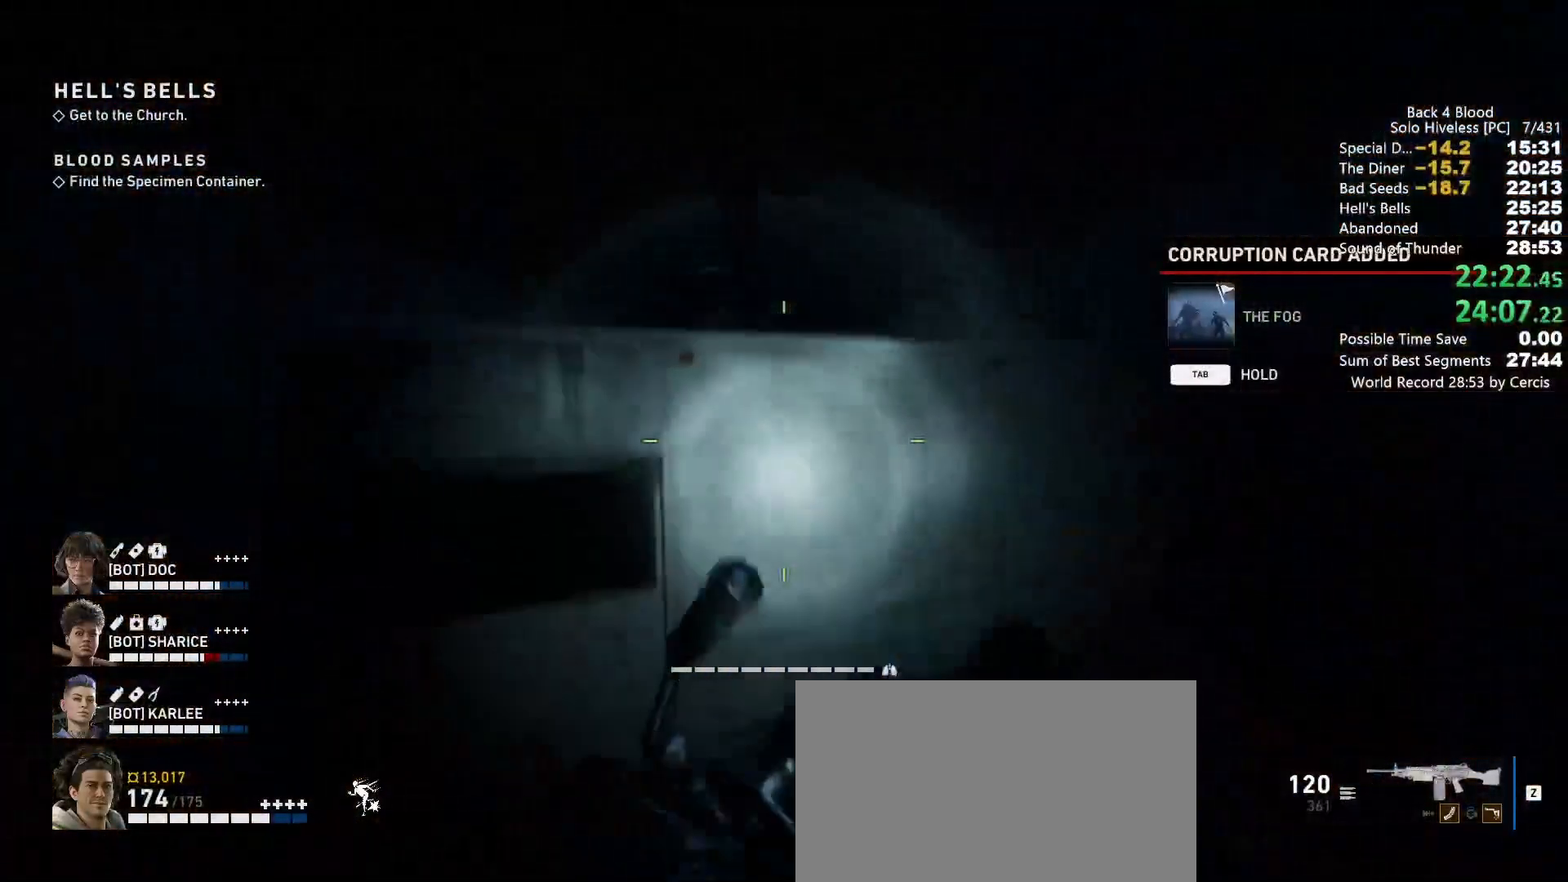
{"keys": ["shift", "w"], "mouse": [], "events": [[67, "shift", "up"], [67, "space", "down"], [133, "space", "up"], [233, "space", "down"], [300, "space", "up"], [367, "shift", "down"]]}
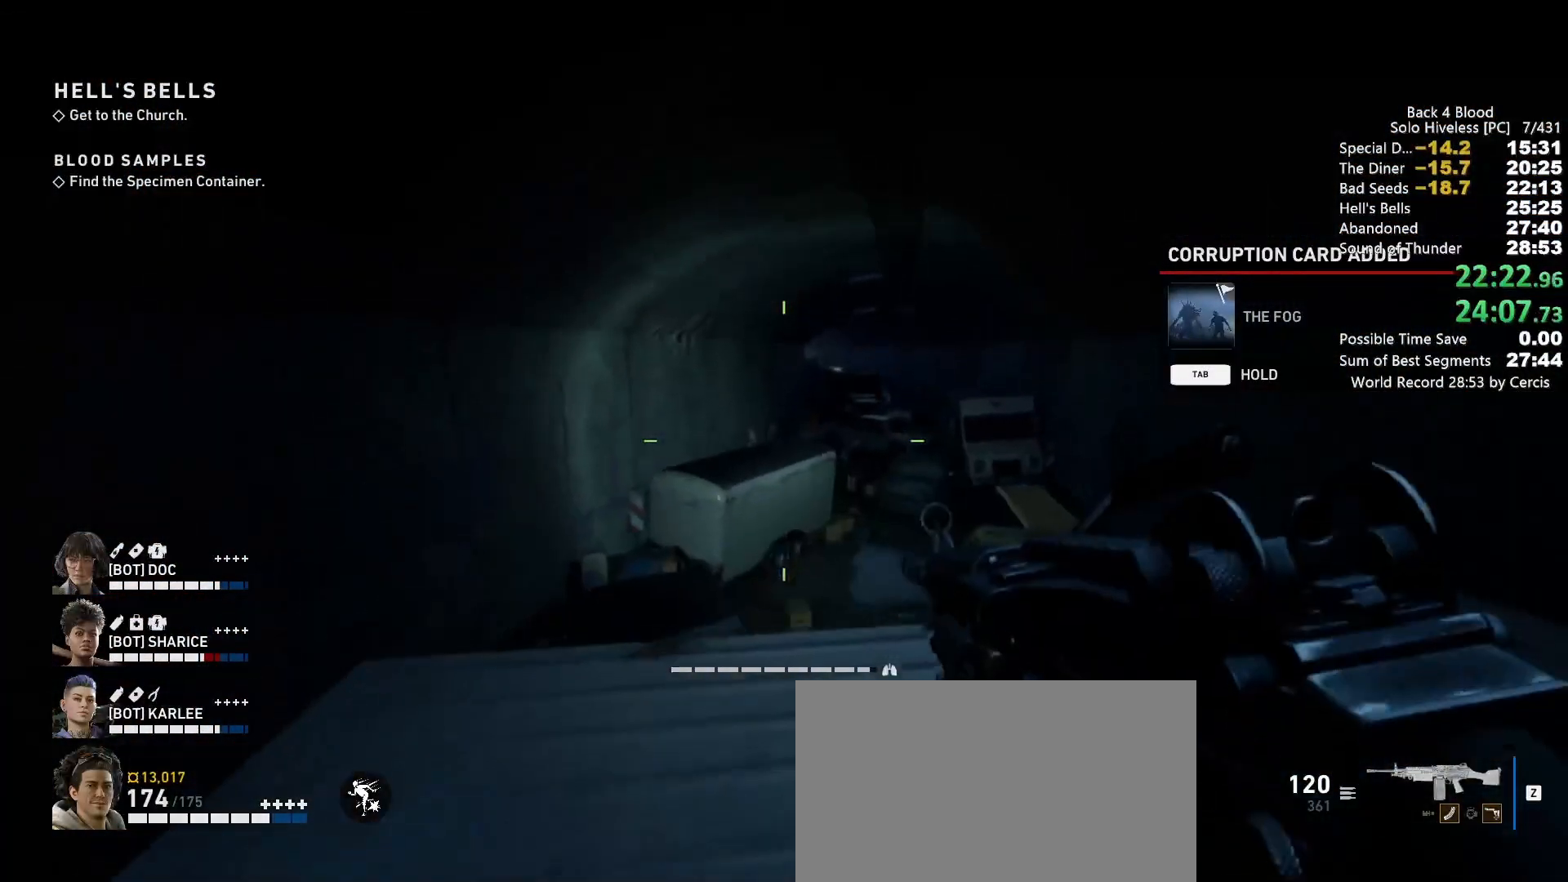
{"keys": ["w"], "mouse": [], "events": [[500, "shift", "up"]]}
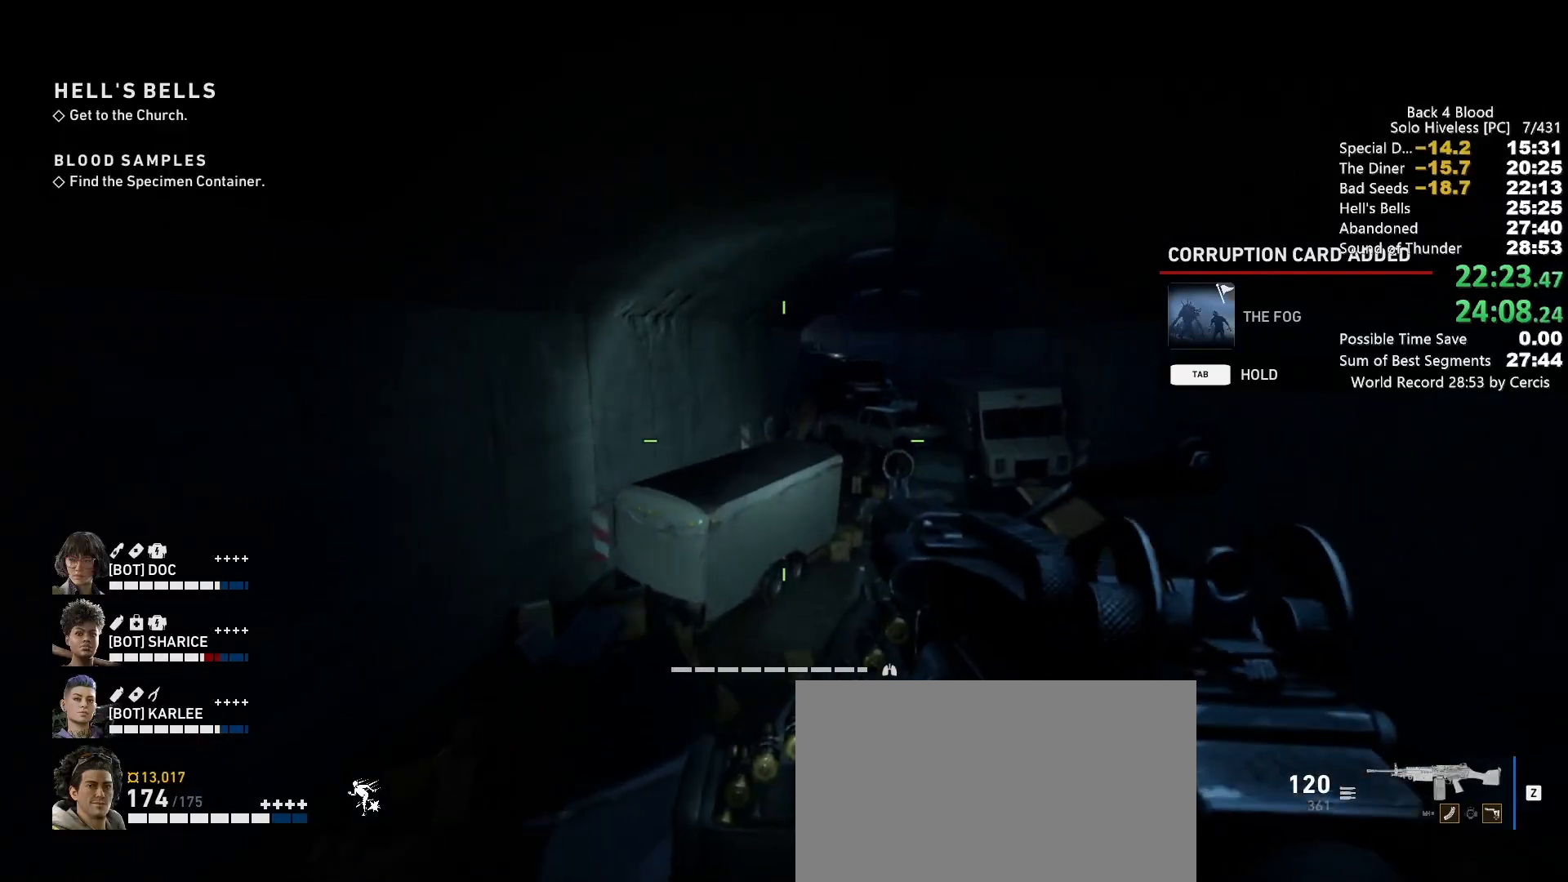
{"keys": ["w"], "mouse": [], "events": [[33, "space", "down"], [167, "space", "up"], [267, "a", "down"], [467, "a", "up"]]}